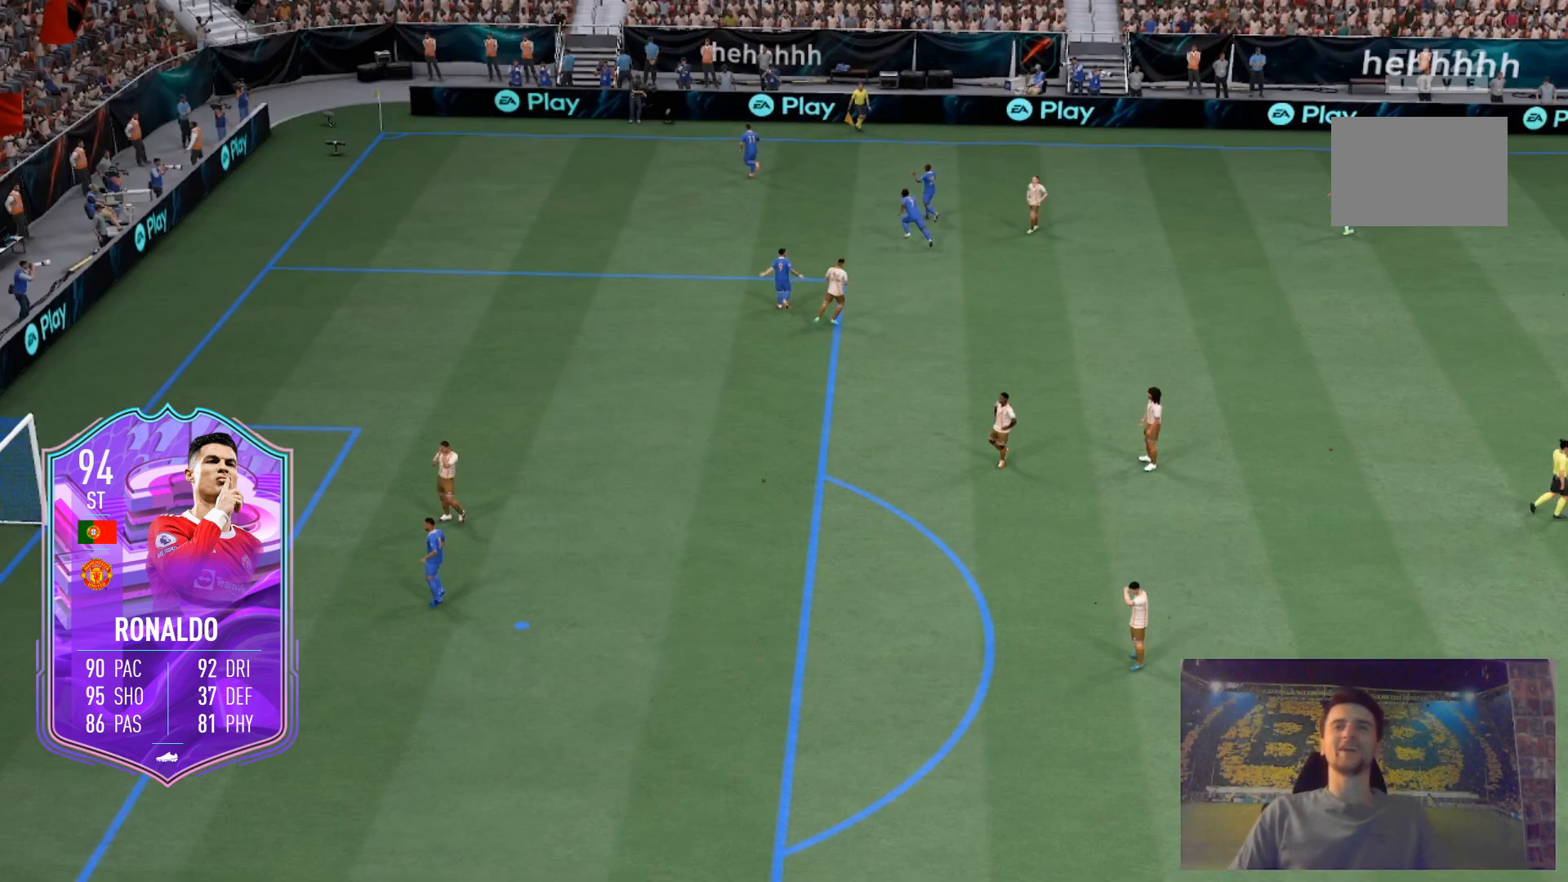
Gameplay with a controller (Xbox layout); each line is a JSON object with the inputs held at the frame after it. "events" lists button and stick changes between this image and that frame as [ms after this image, input, new state], when the widget could be followed in between. Not read: L3 R3.
{"buttons": [], "left_stick": "up", "right_stick": "center"}
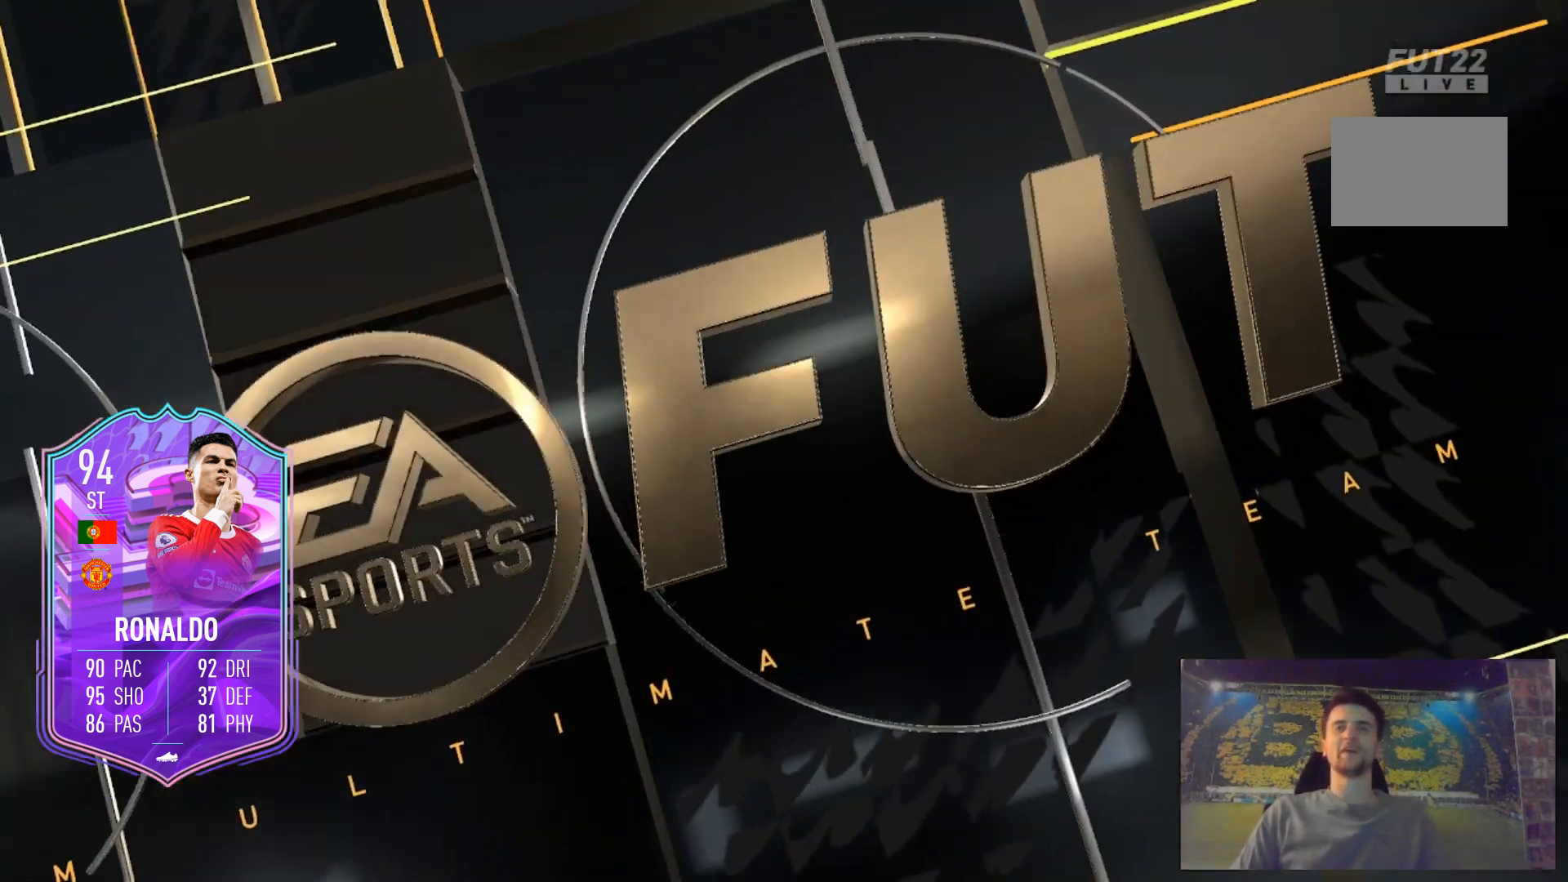
{"buttons": [], "left_stick": "center", "right_stick": "down", "events": [[301, "left_stick", "center"], [501, "right_stick", "down"]]}
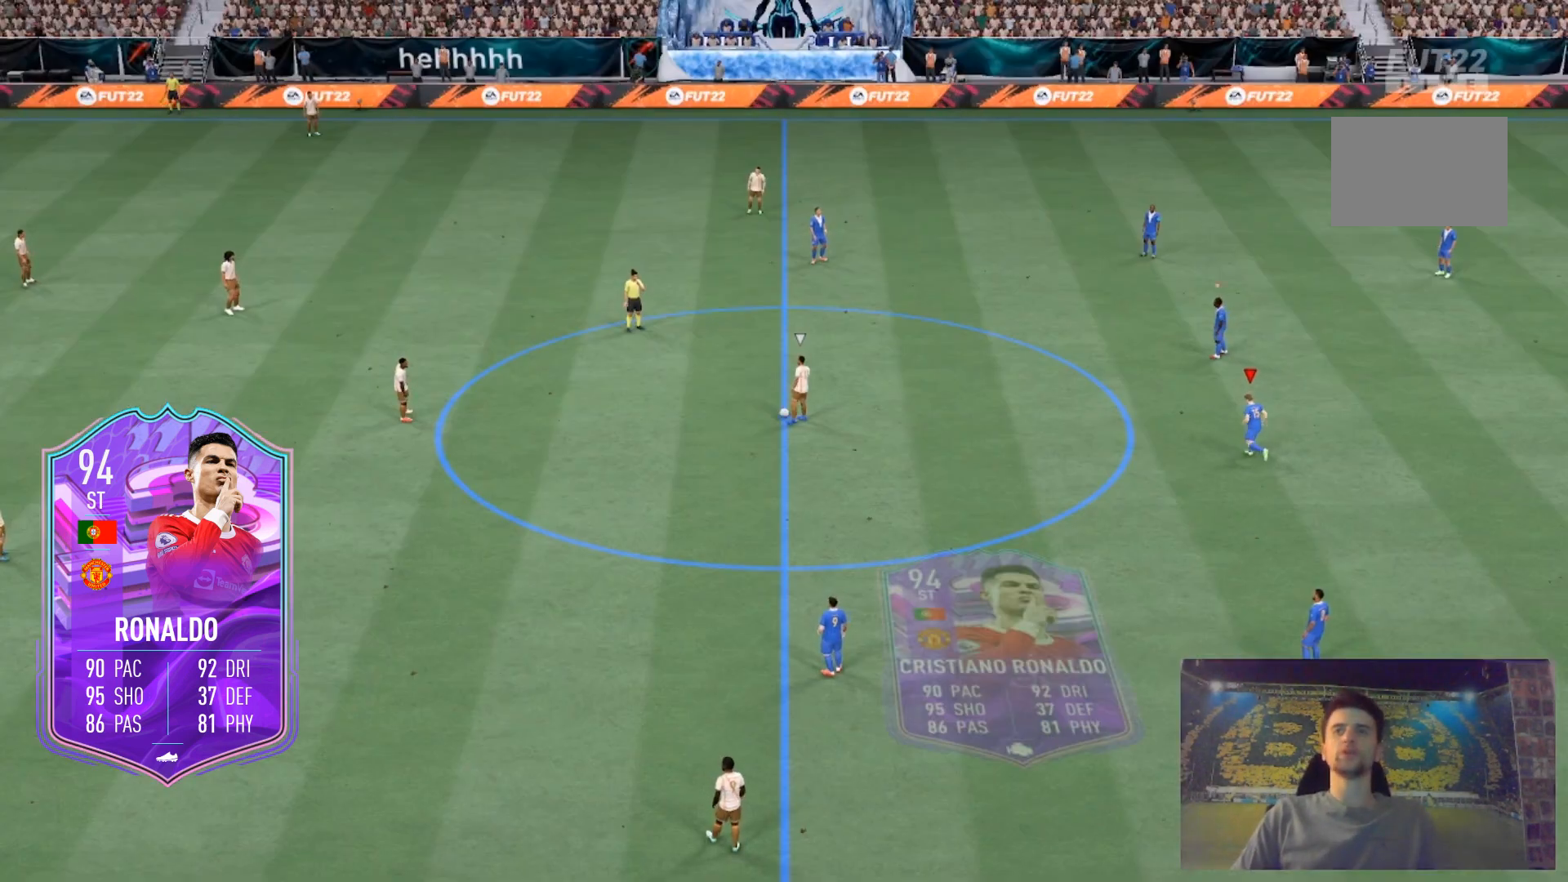
{"buttons": [], "left_stick": "center", "right_stick": "left", "events": [[167, "right_stick", "center"], [467, "right_stick", "left"]]}
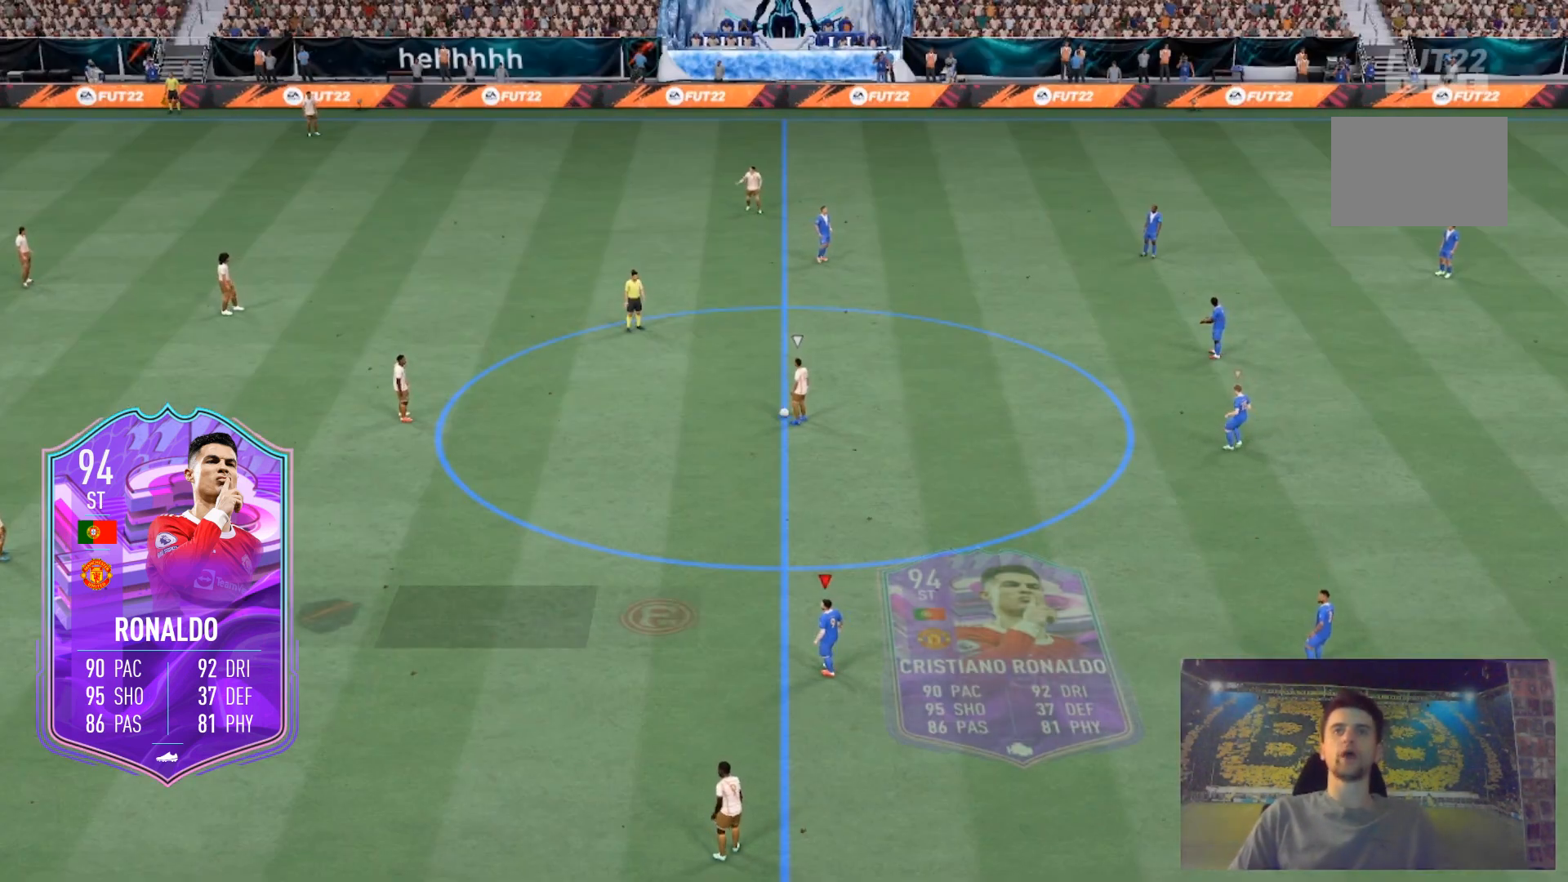
{"buttons": [], "left_stick": "left", "right_stick": "down", "events": [[67, "right_stick", "center"], [100, "left_stick", "left"], [234, "right_stick", "up"], [401, "right_stick", "down"]]}
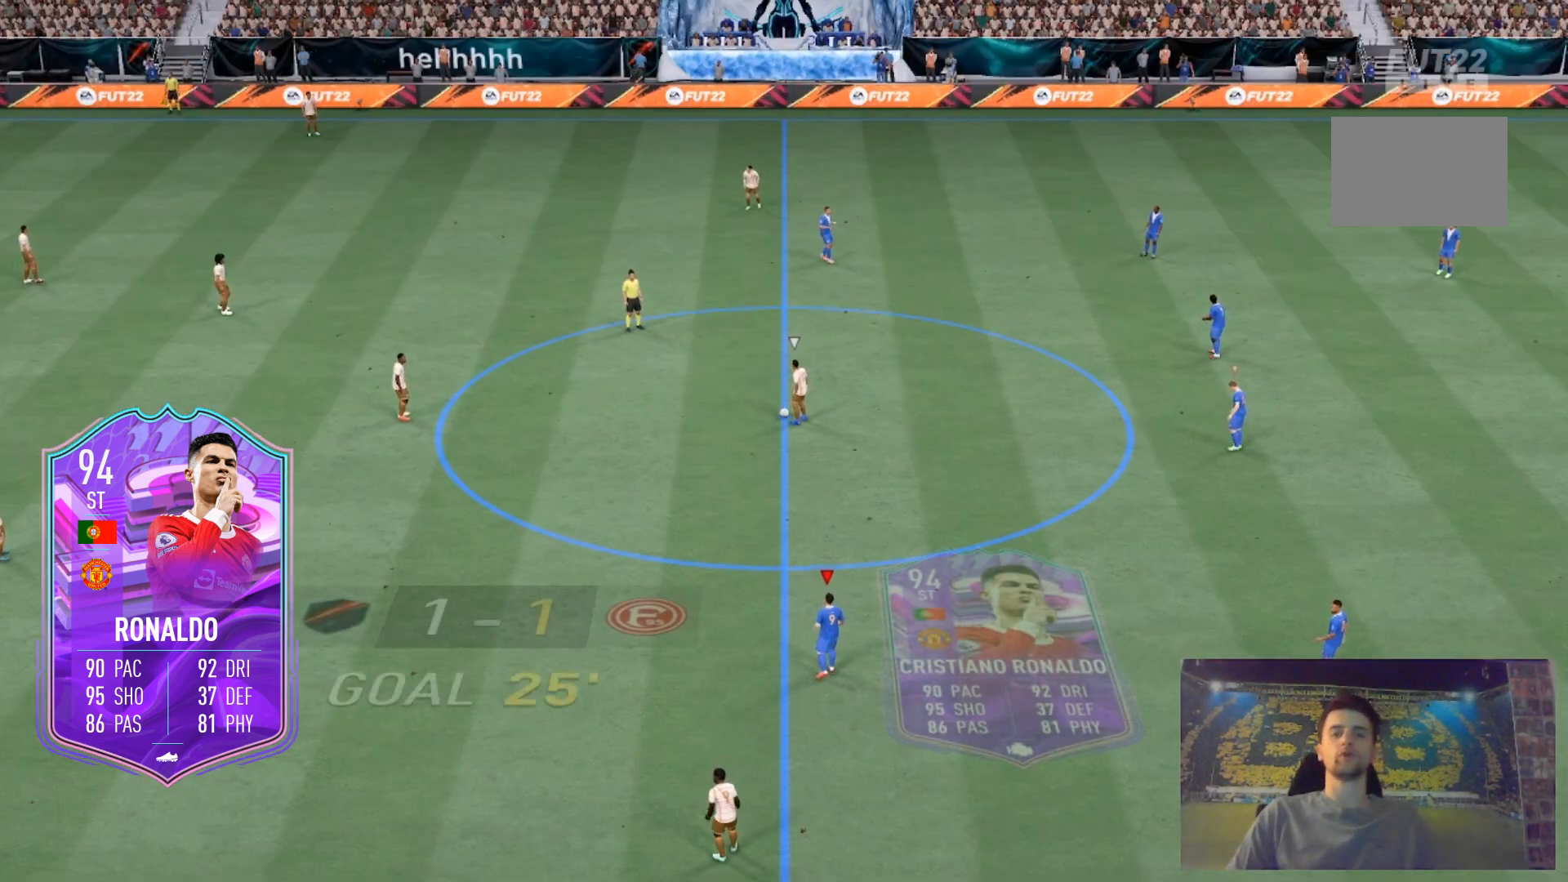
{"buttons": [], "left_stick": "up-left", "right_stick": "center", "events": [[100, "right_stick", "center"], [334, "left_stick", "up-left"]]}
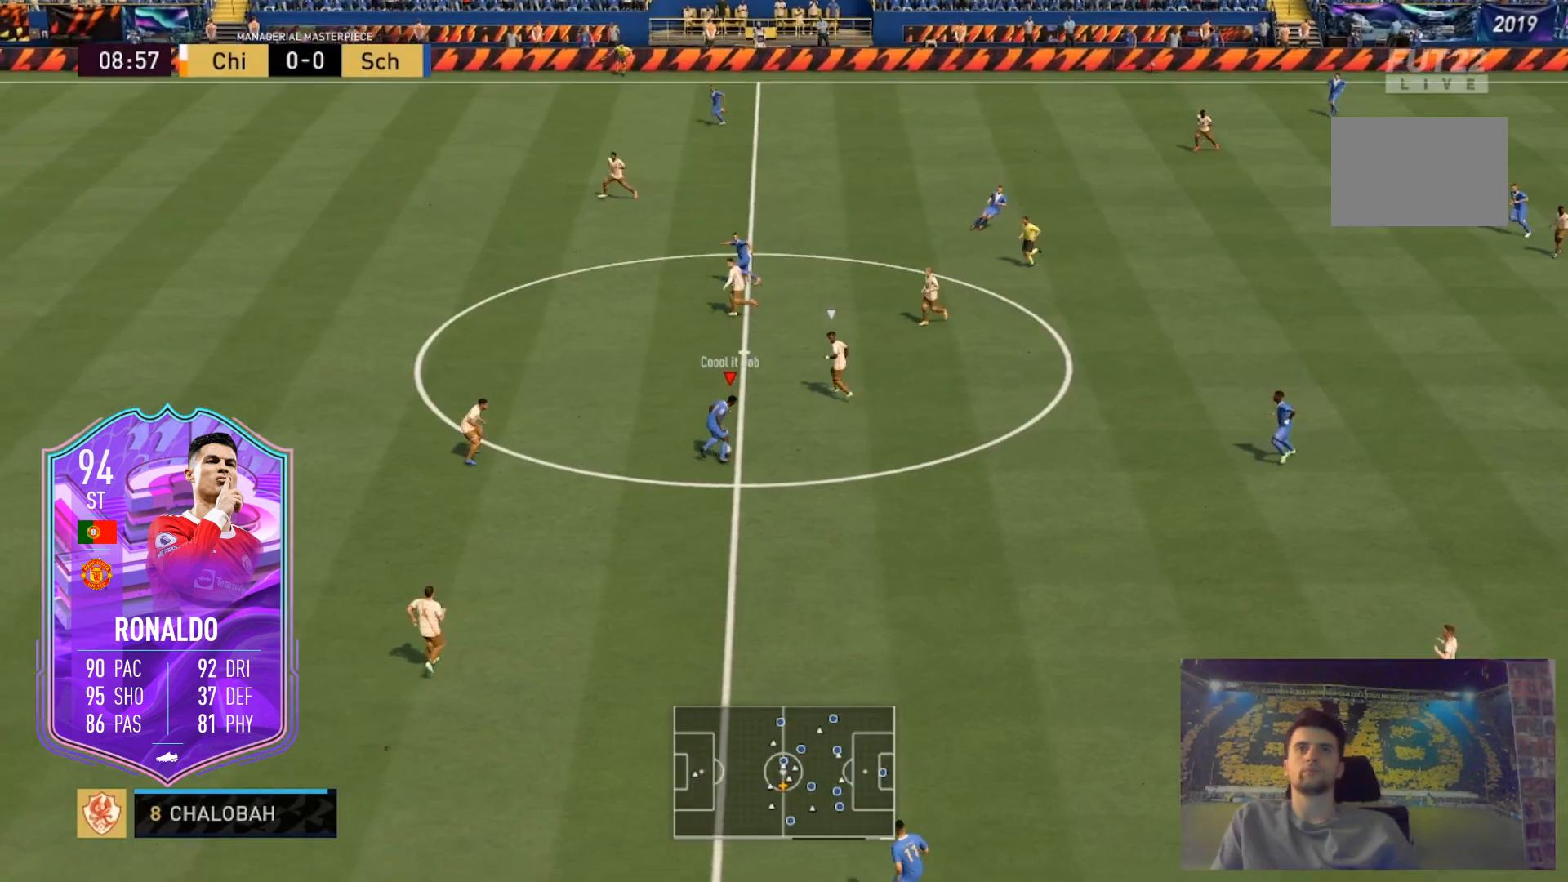
{"buttons": ["Y", "L1"], "left_stick": "up-left", "right_stick": "center", "events": [[67, "left_stick", "left"], [434, "L1", "down"], [434, "Y", "down"], [434, "left_stick", "up-left"]]}
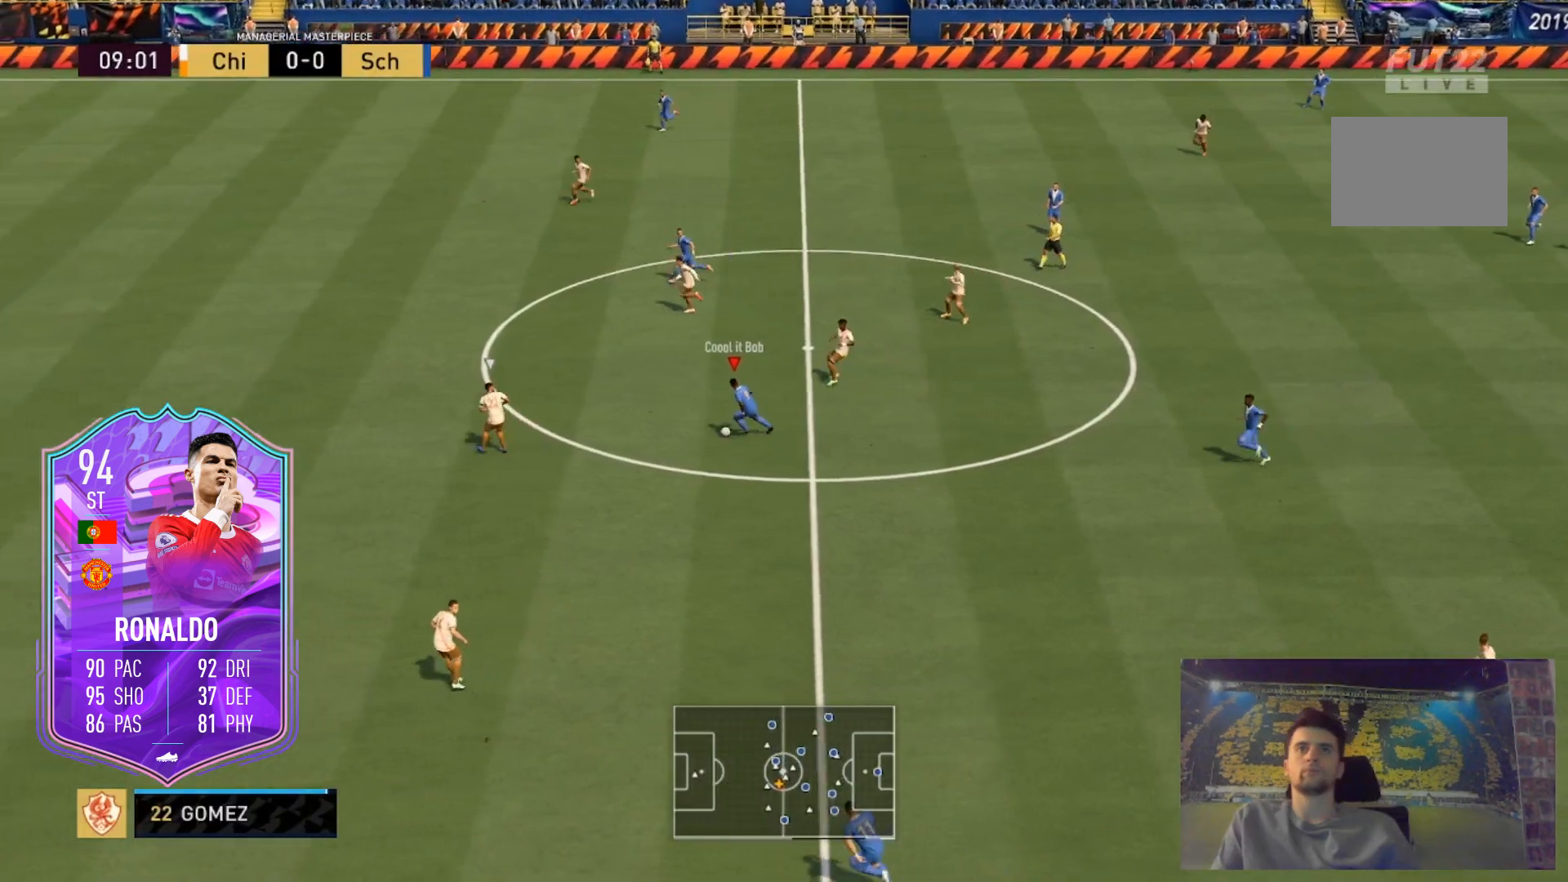
{"buttons": [], "left_stick": "left", "right_stick": "center", "events": [[200, "Y", "up"], [233, "L1", "up"], [434, "left_stick", "left"]]}
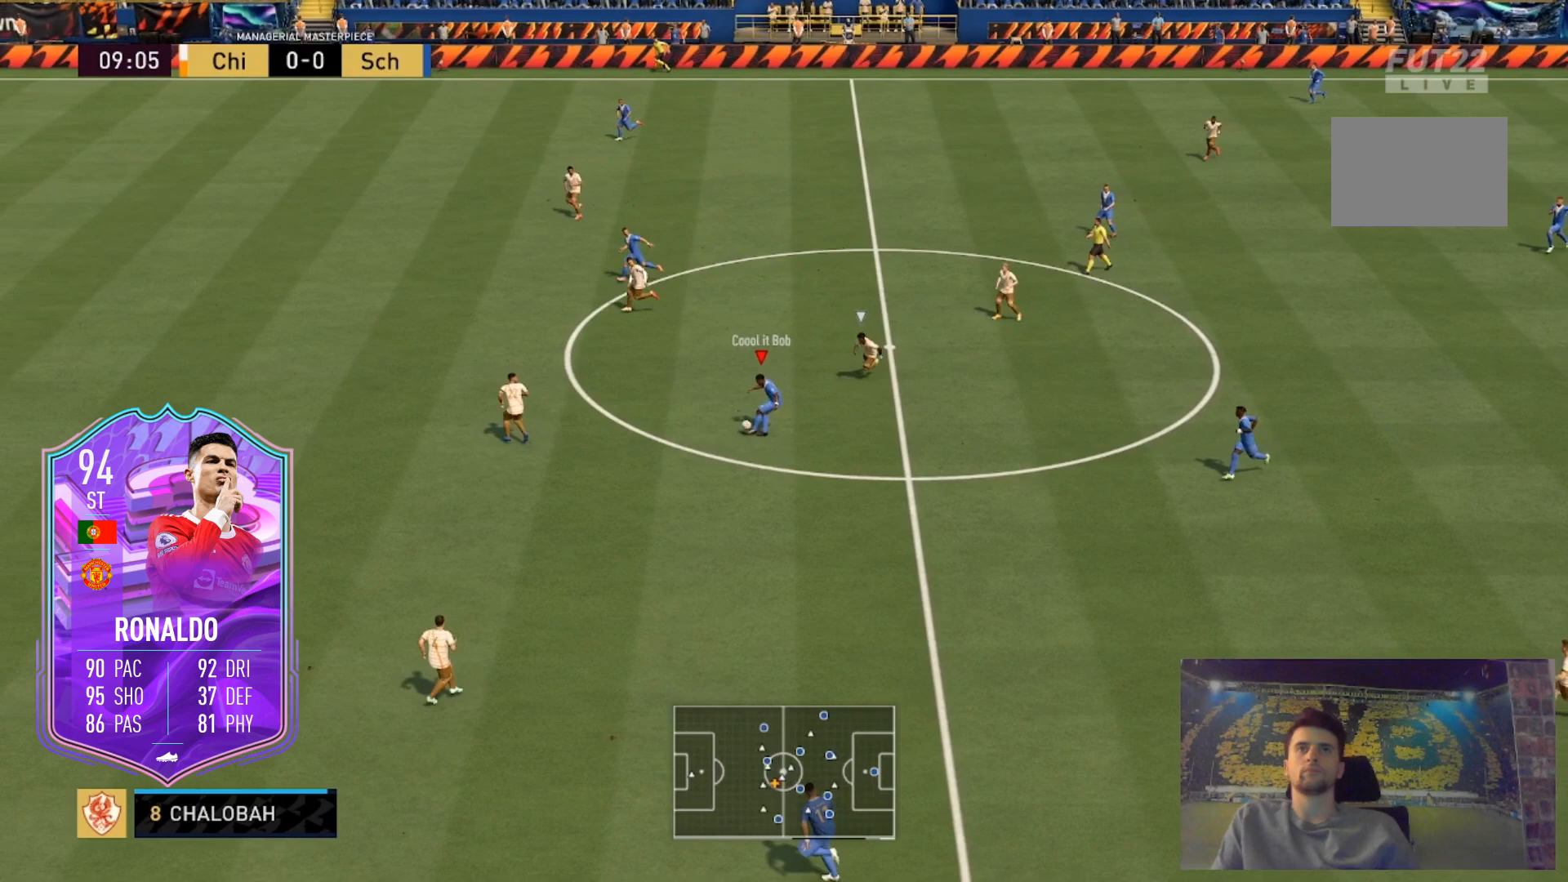
{"buttons": ["R2"], "left_stick": "left", "right_stick": "center", "events": [[100, "R2", "down"]]}
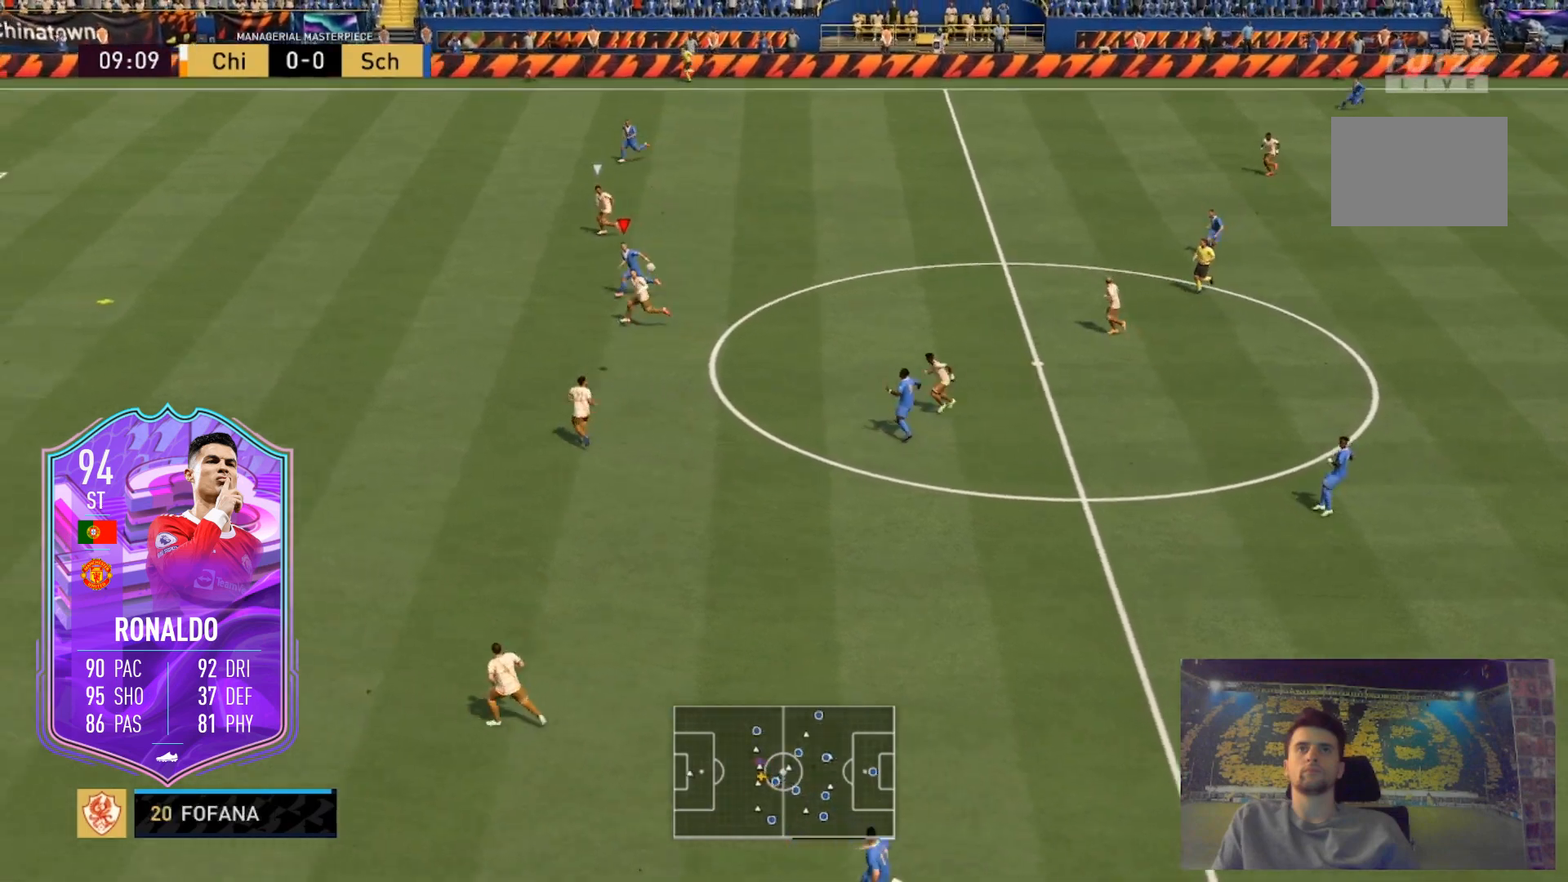
{"buttons": ["R2"], "left_stick": "left", "right_stick": "center", "events": []}
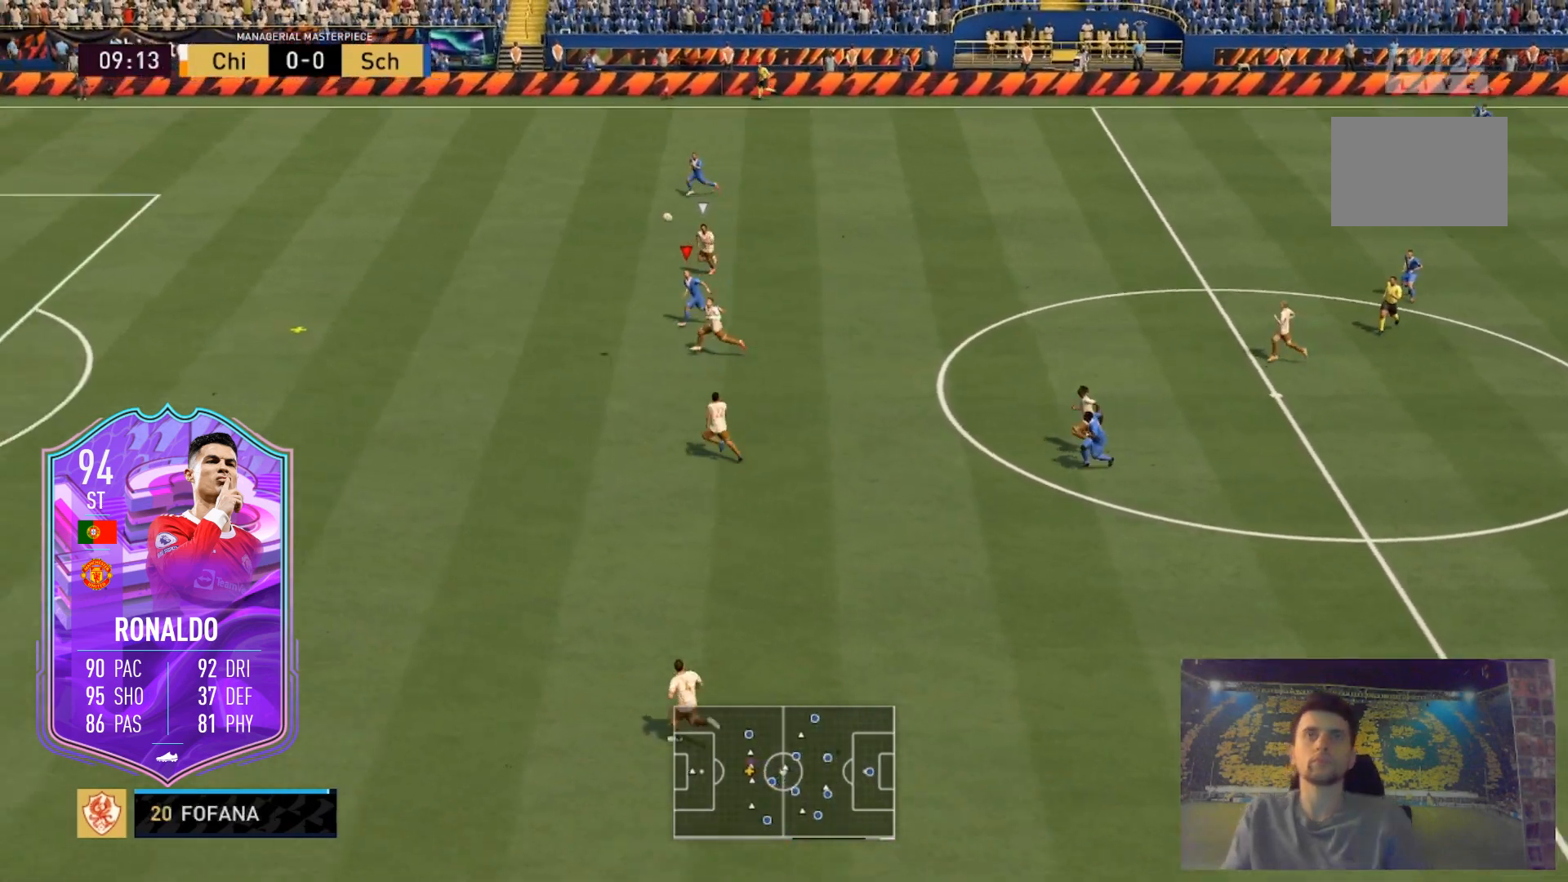
{"buttons": ["R2"], "left_stick": "left", "right_stick": "center", "events": []}
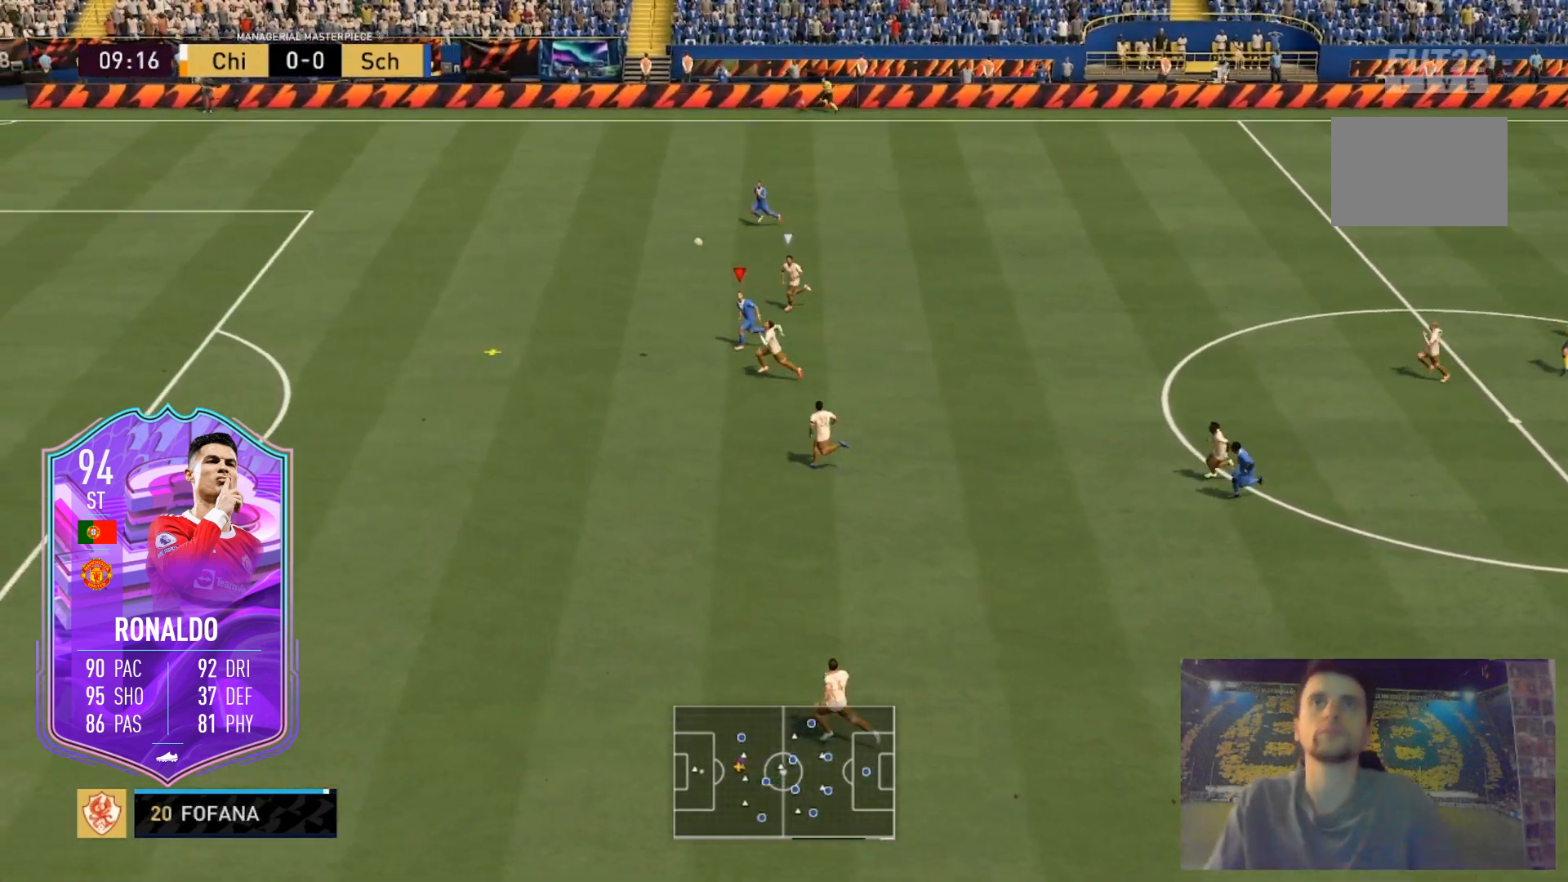
{"buttons": ["R2"], "left_stick": "left", "right_stick": "center", "events": []}
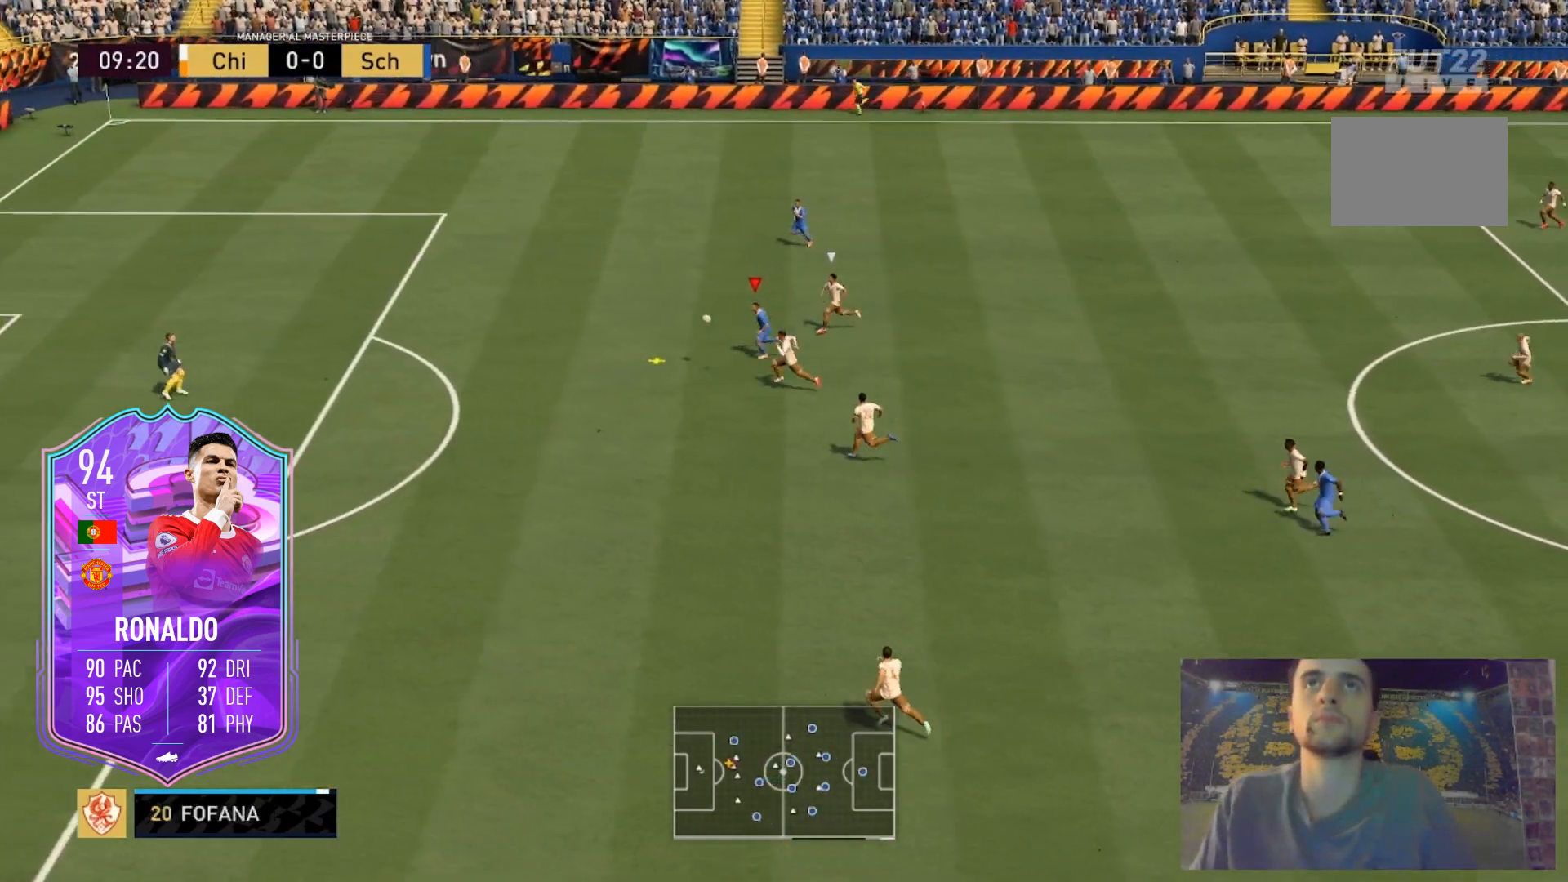
{"buttons": ["B"], "left_stick": "left", "right_stick": "center", "events": [[367, "R2", "up"], [467, "B", "down"]]}
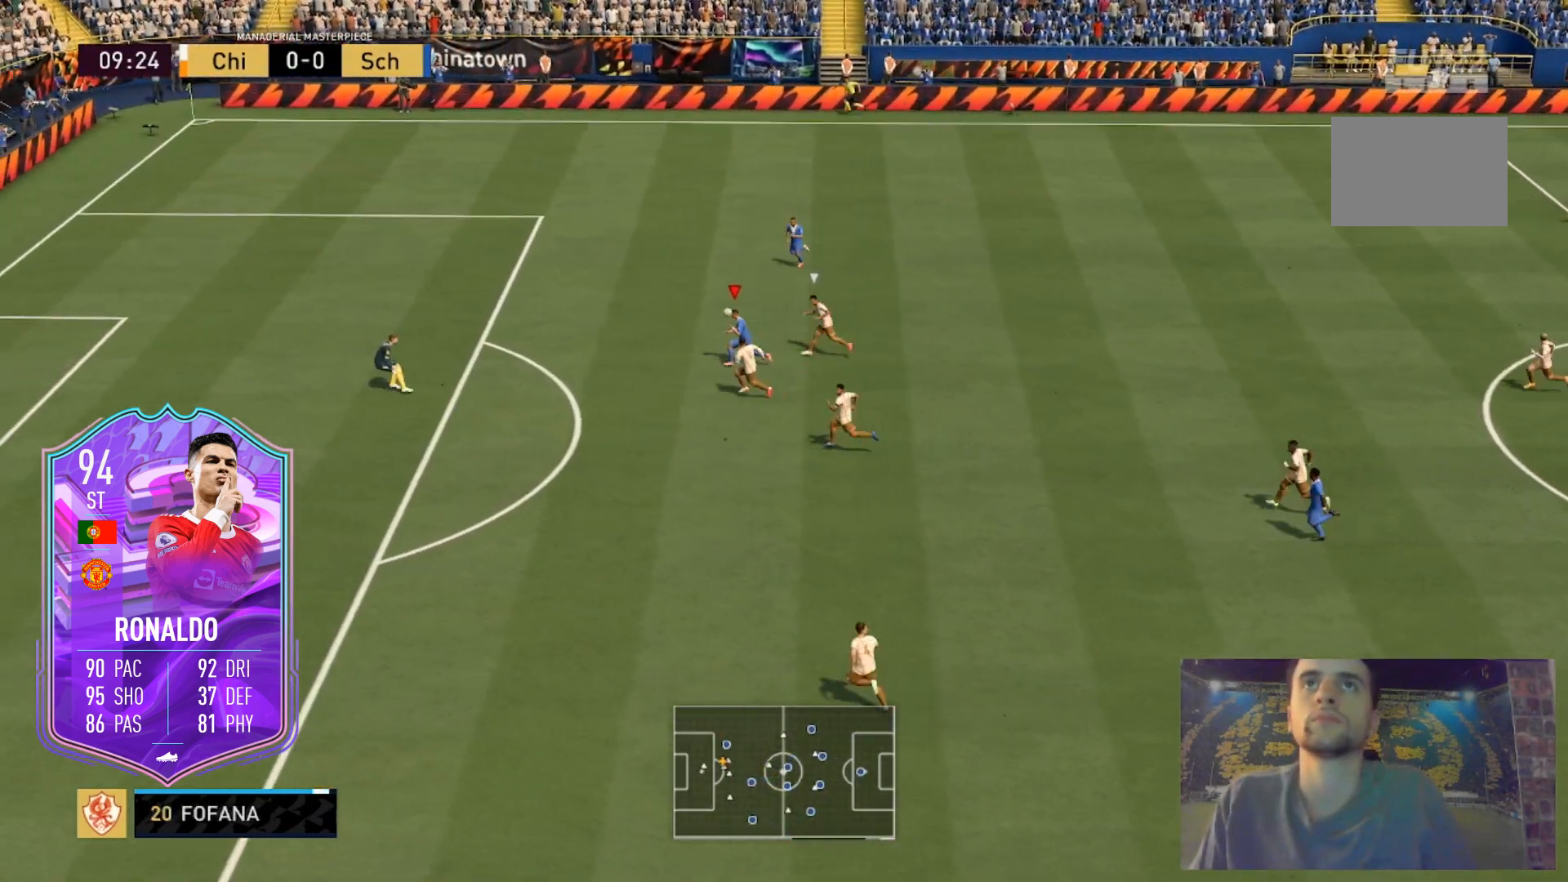
{"buttons": [], "left_stick": "left", "right_stick": "center", "events": [[67, "left_stick", "down-left"], [167, "B", "up"], [500, "left_stick", "left"]]}
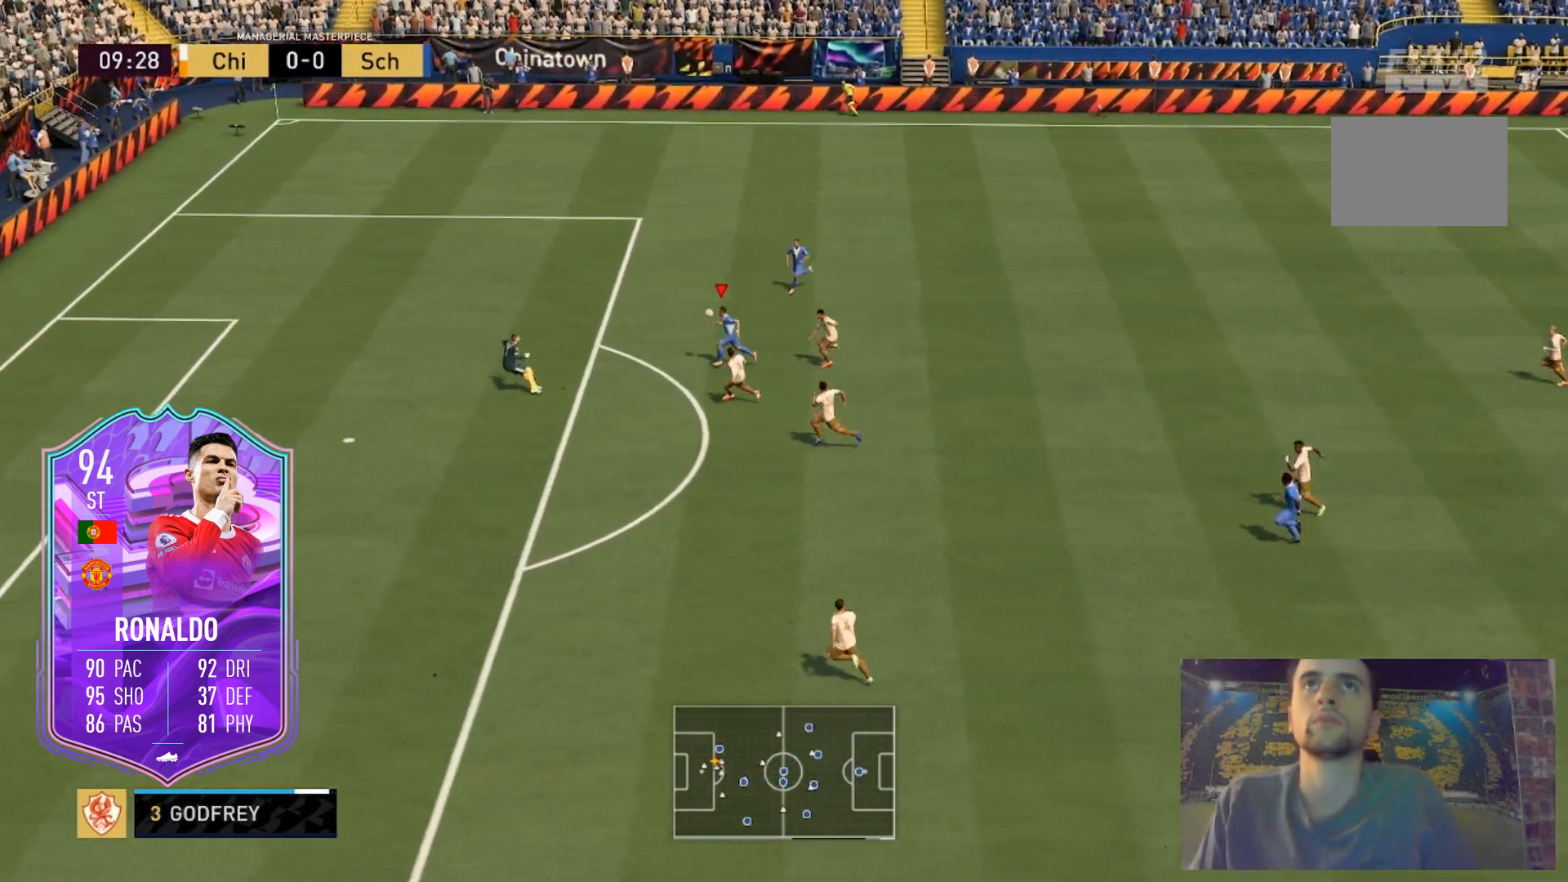
{"buttons": [], "left_stick": "left", "right_stick": "center"}
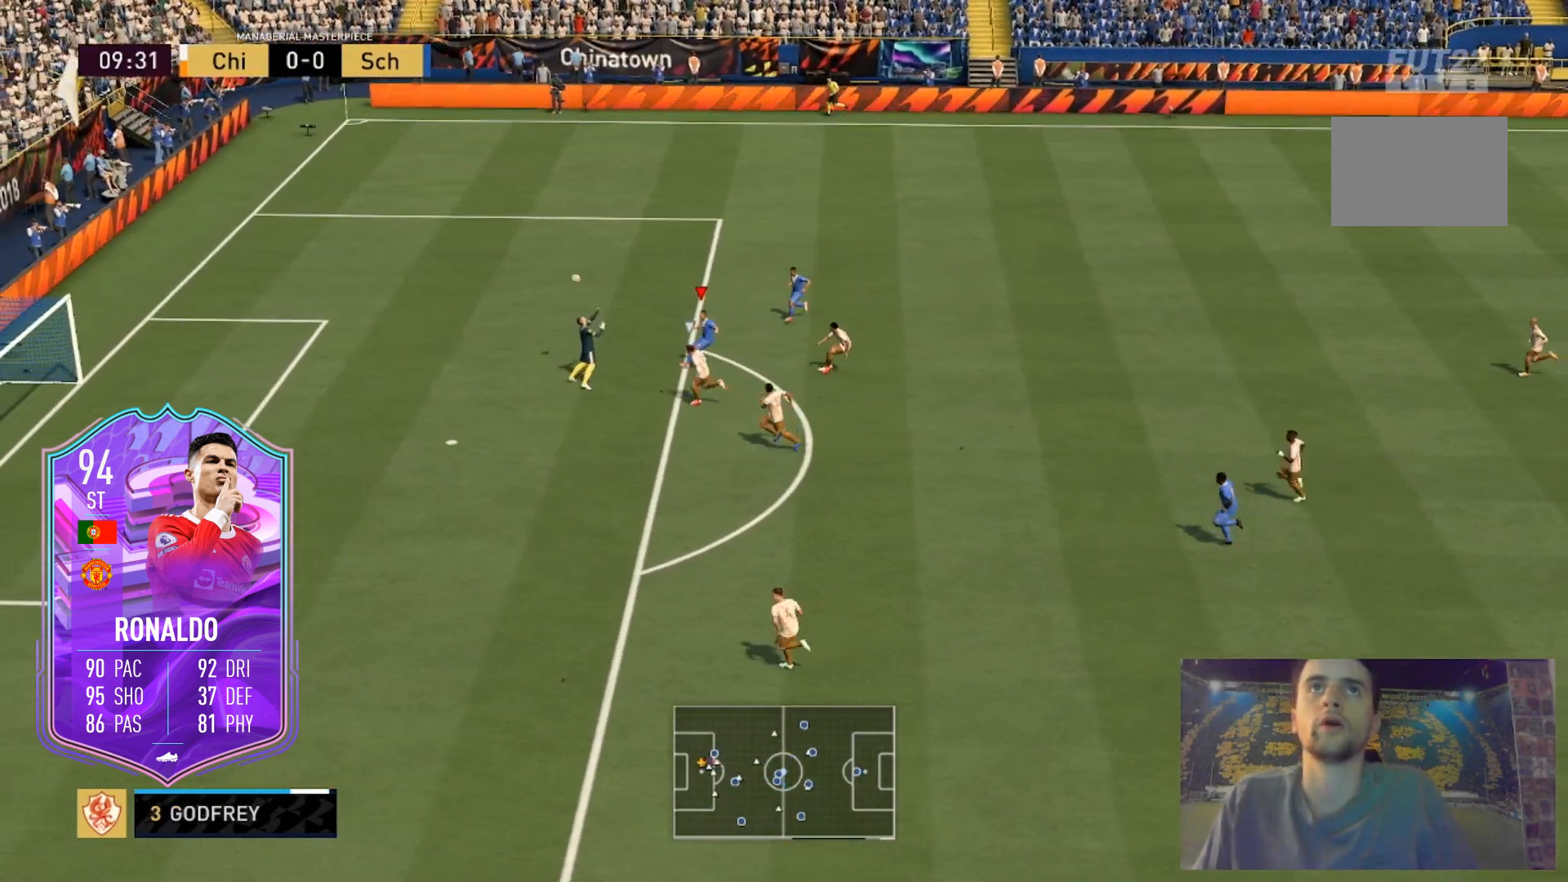
{"buttons": [], "left_stick": "left", "right_stick": "center", "events": []}
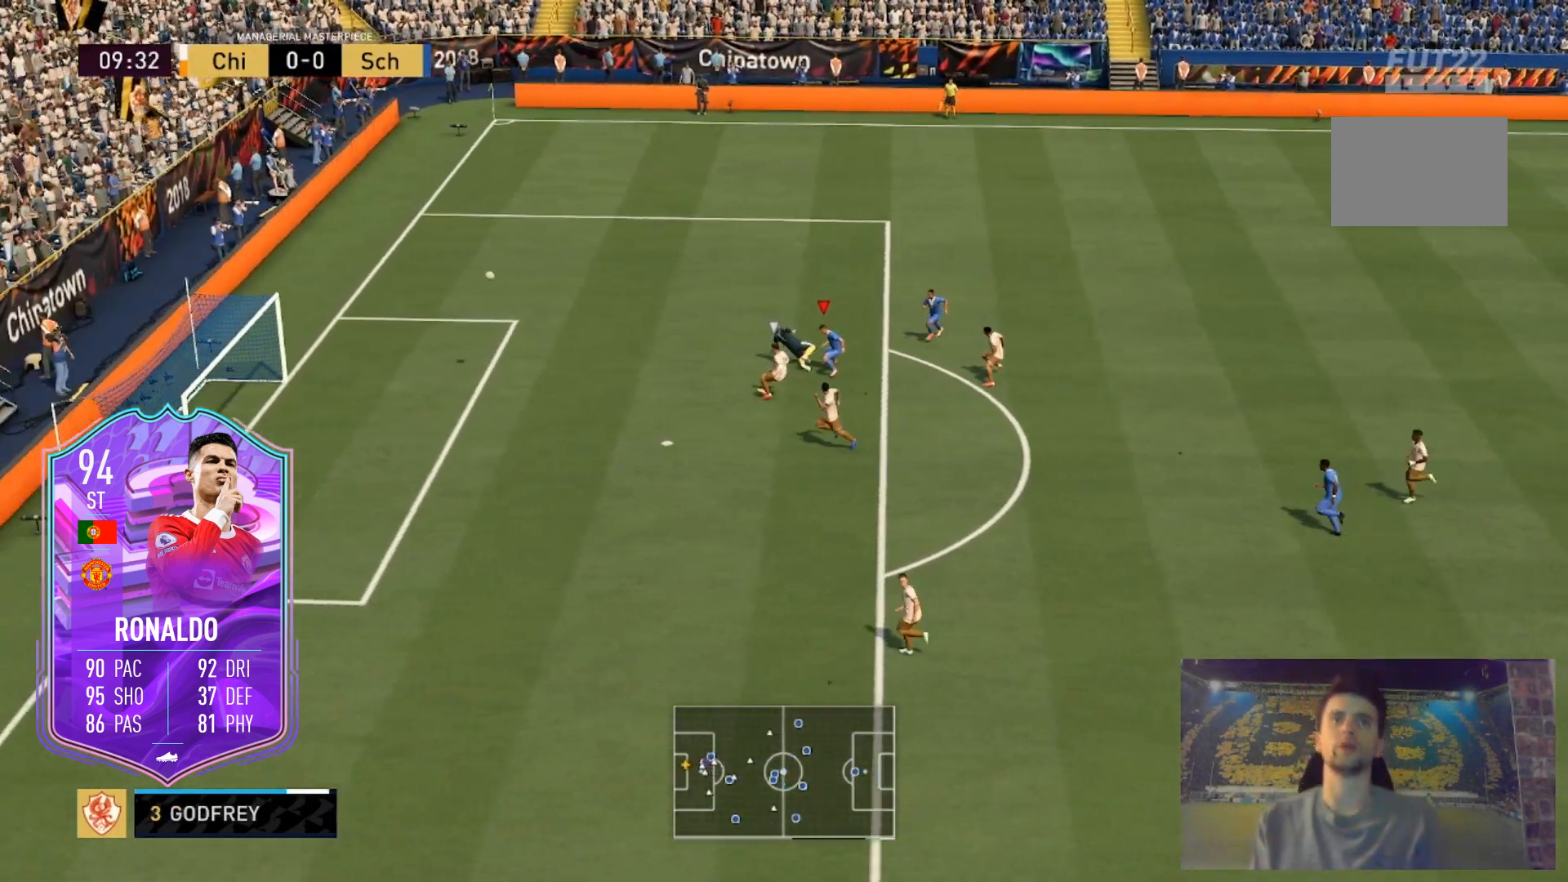
{"buttons": [], "left_stick": "left", "right_stick": "center"}
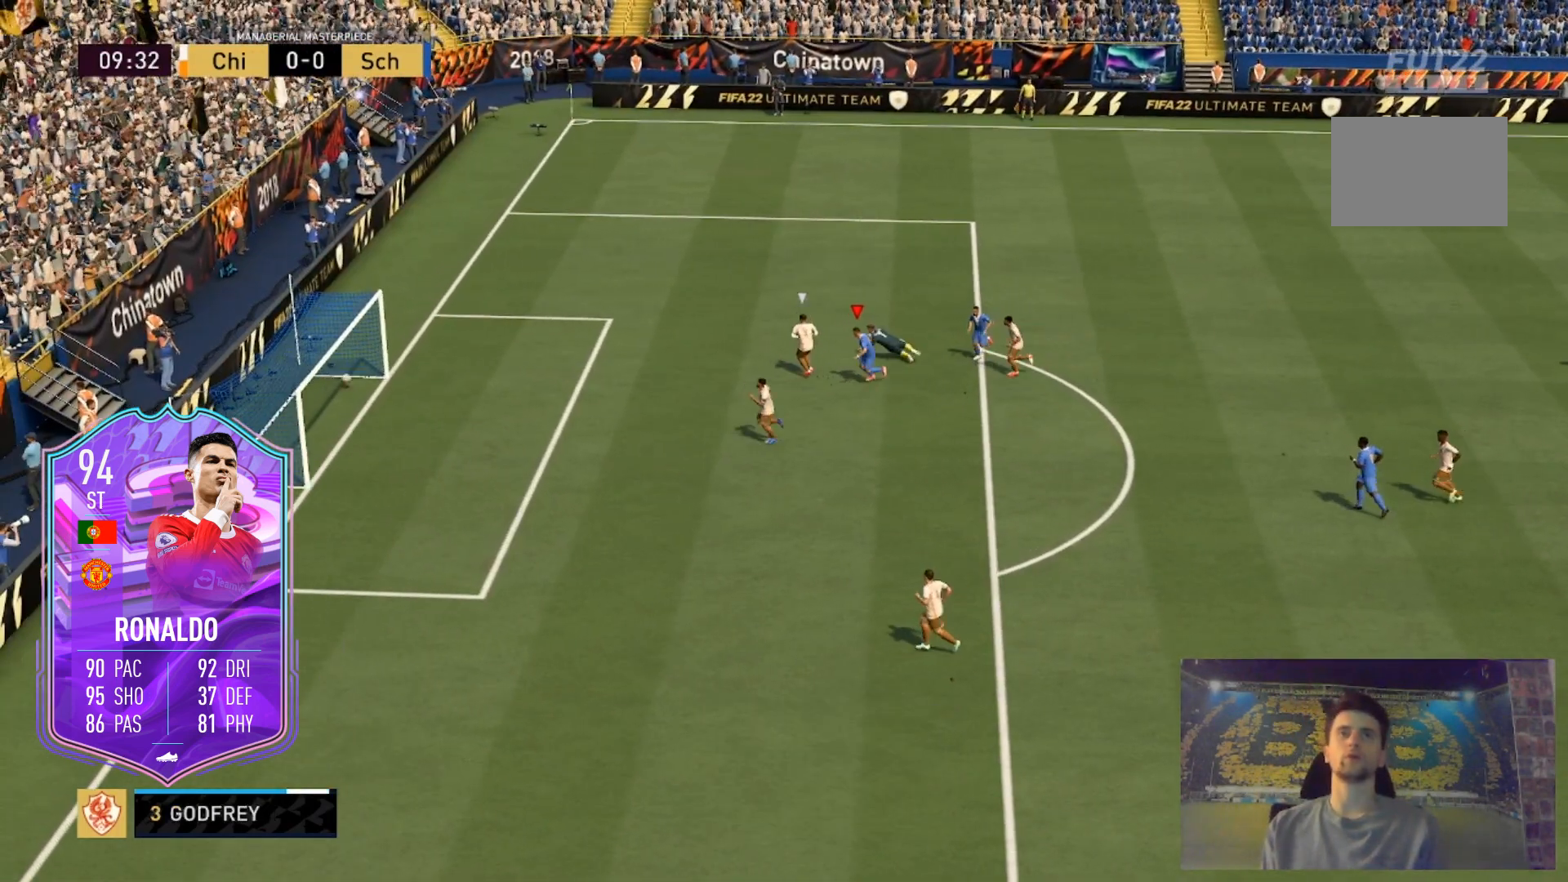
{"buttons": [], "left_stick": "left", "right_stick": "center", "events": []}
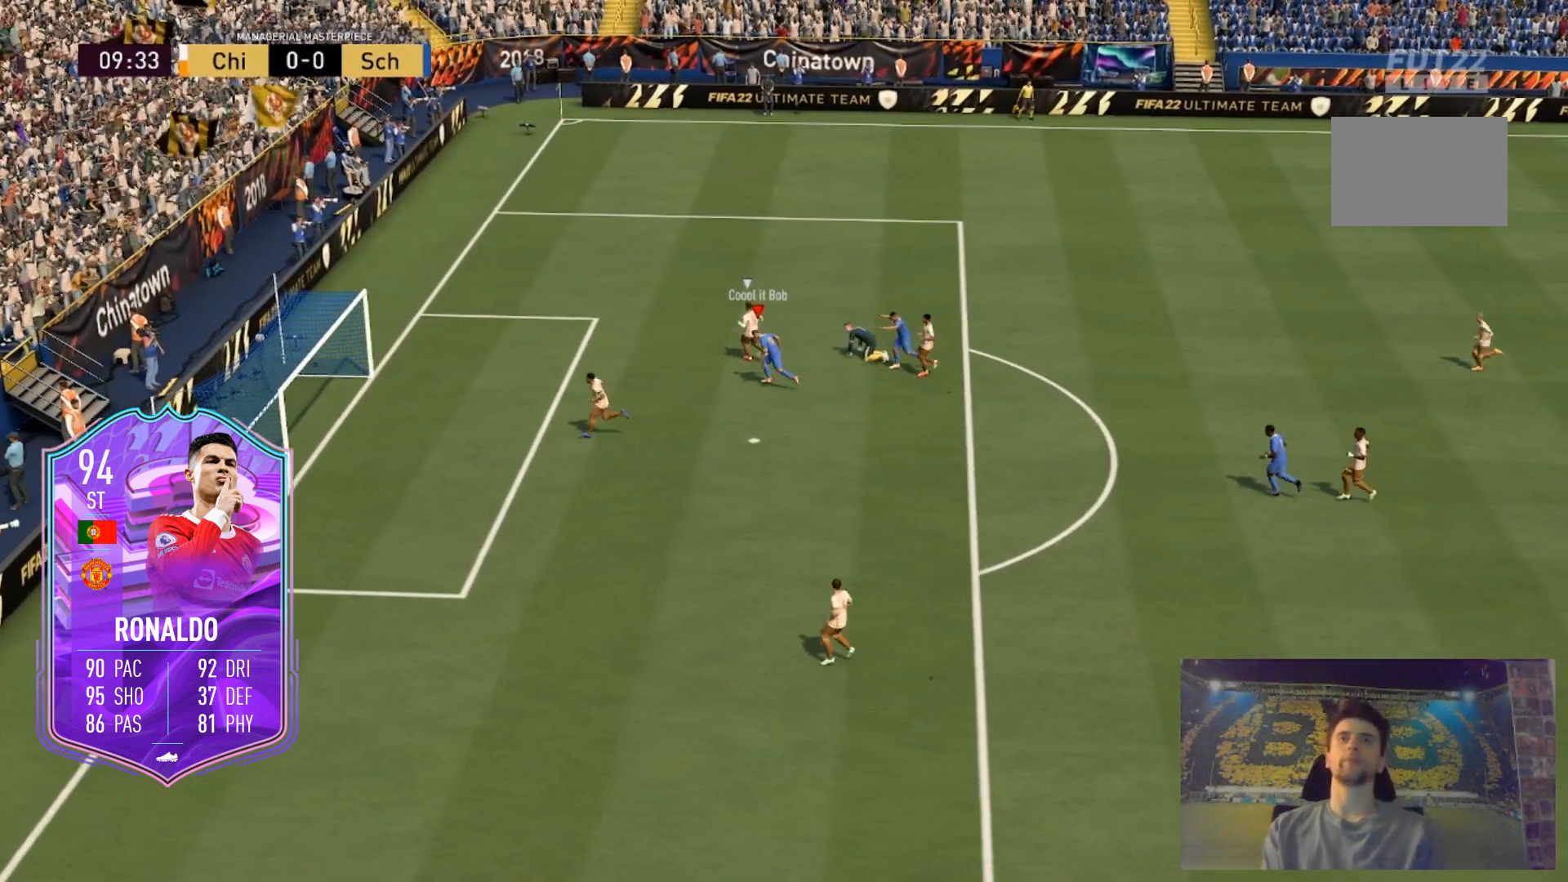
{"buttons": [], "left_stick": "left", "right_stick": "center"}
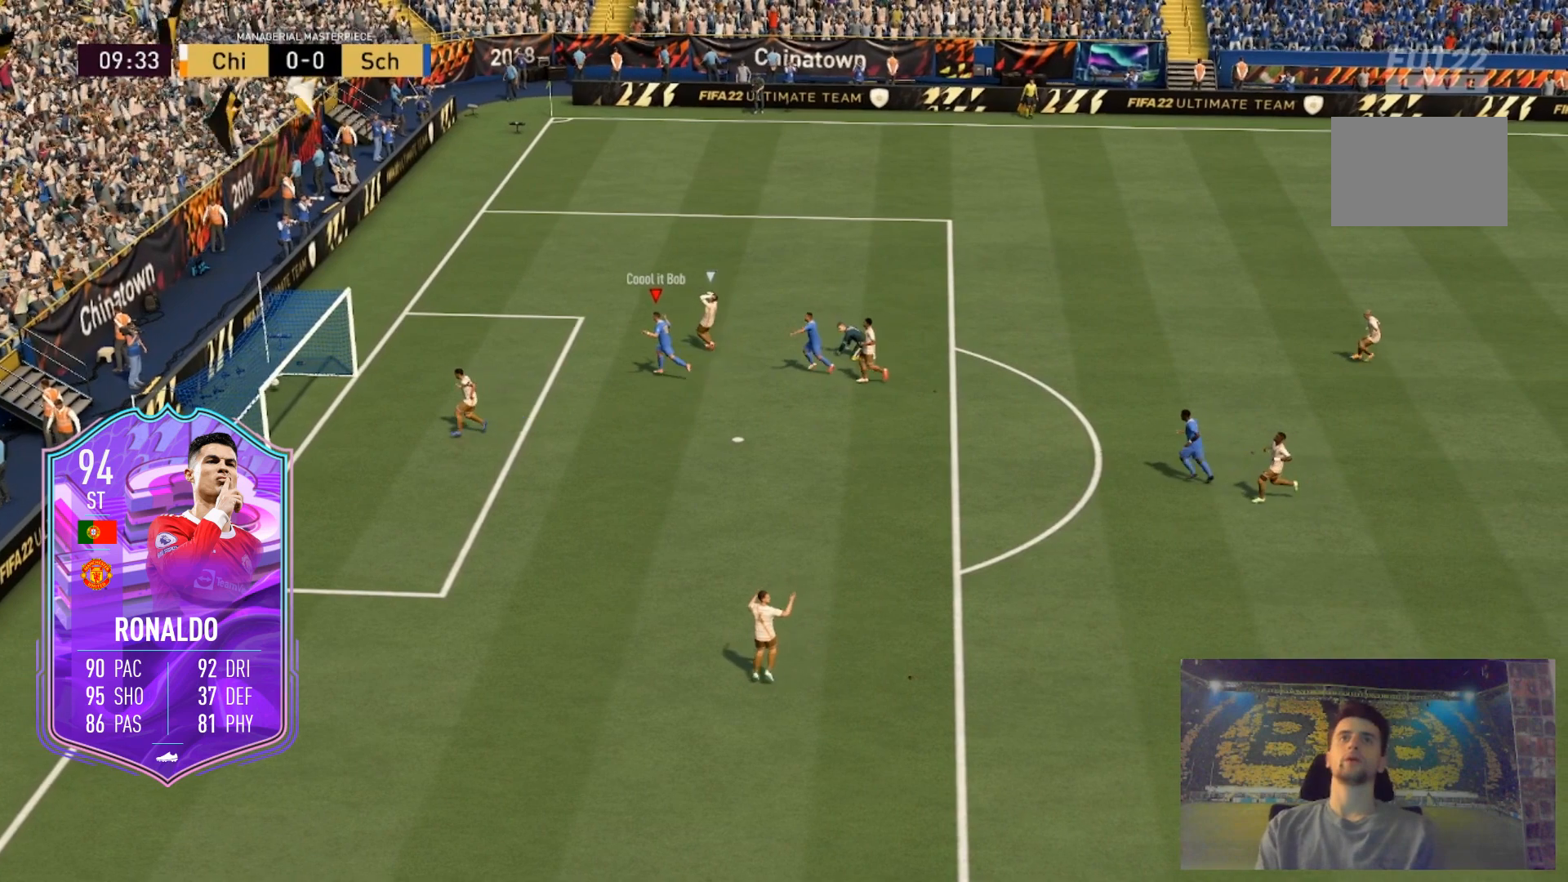
{"buttons": ["R1"], "left_stick": "left", "right_stick": "center", "events": [[500, "R1", "down"]]}
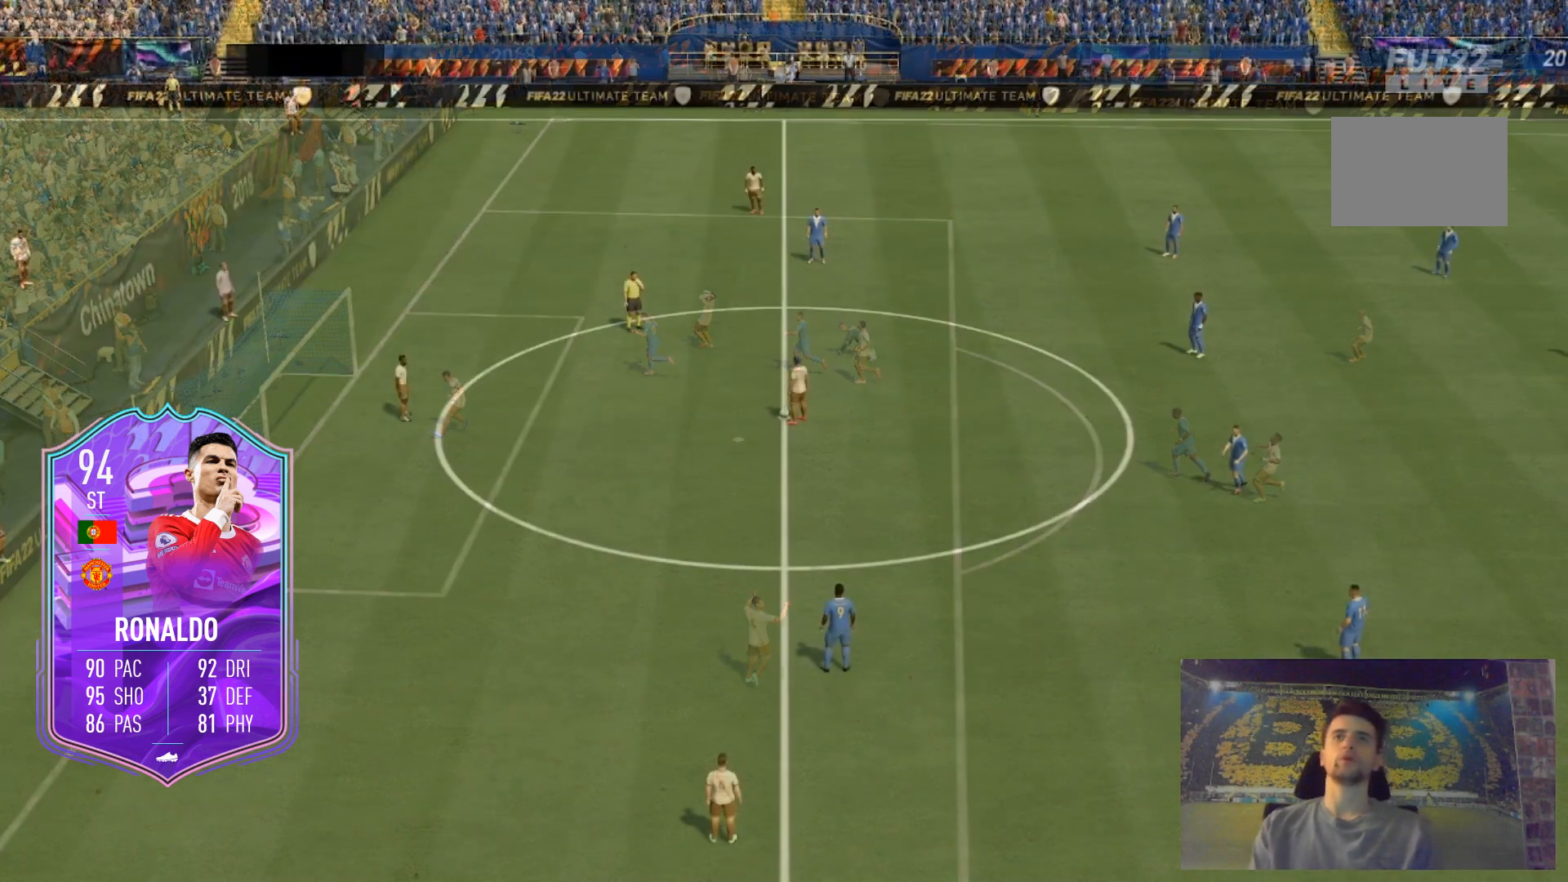
{"buttons": [], "left_stick": "center", "right_stick": "down", "events": [[167, "R1", "up"], [167, "left_stick", "center"], [434, "right_stick", "down"]]}
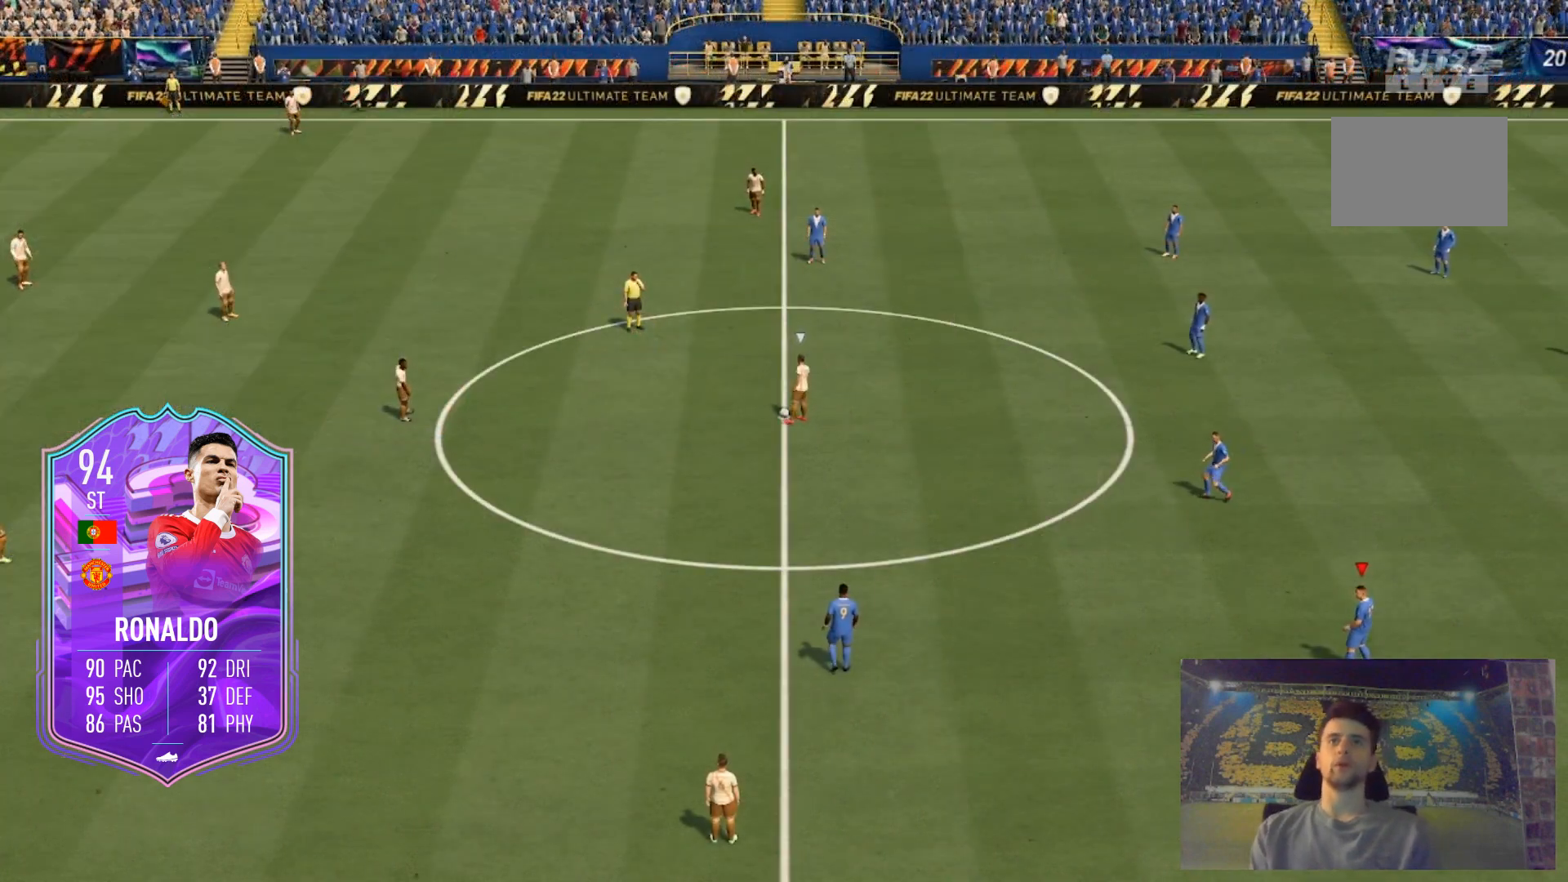
{"buttons": [], "left_stick": "up", "right_stick": "center", "events": [[67, "right_stick", "center"], [100, "left_stick", "left"], [267, "right_stick", "left"], [434, "right_stick", "center"], [467, "left_stick", "up"]]}
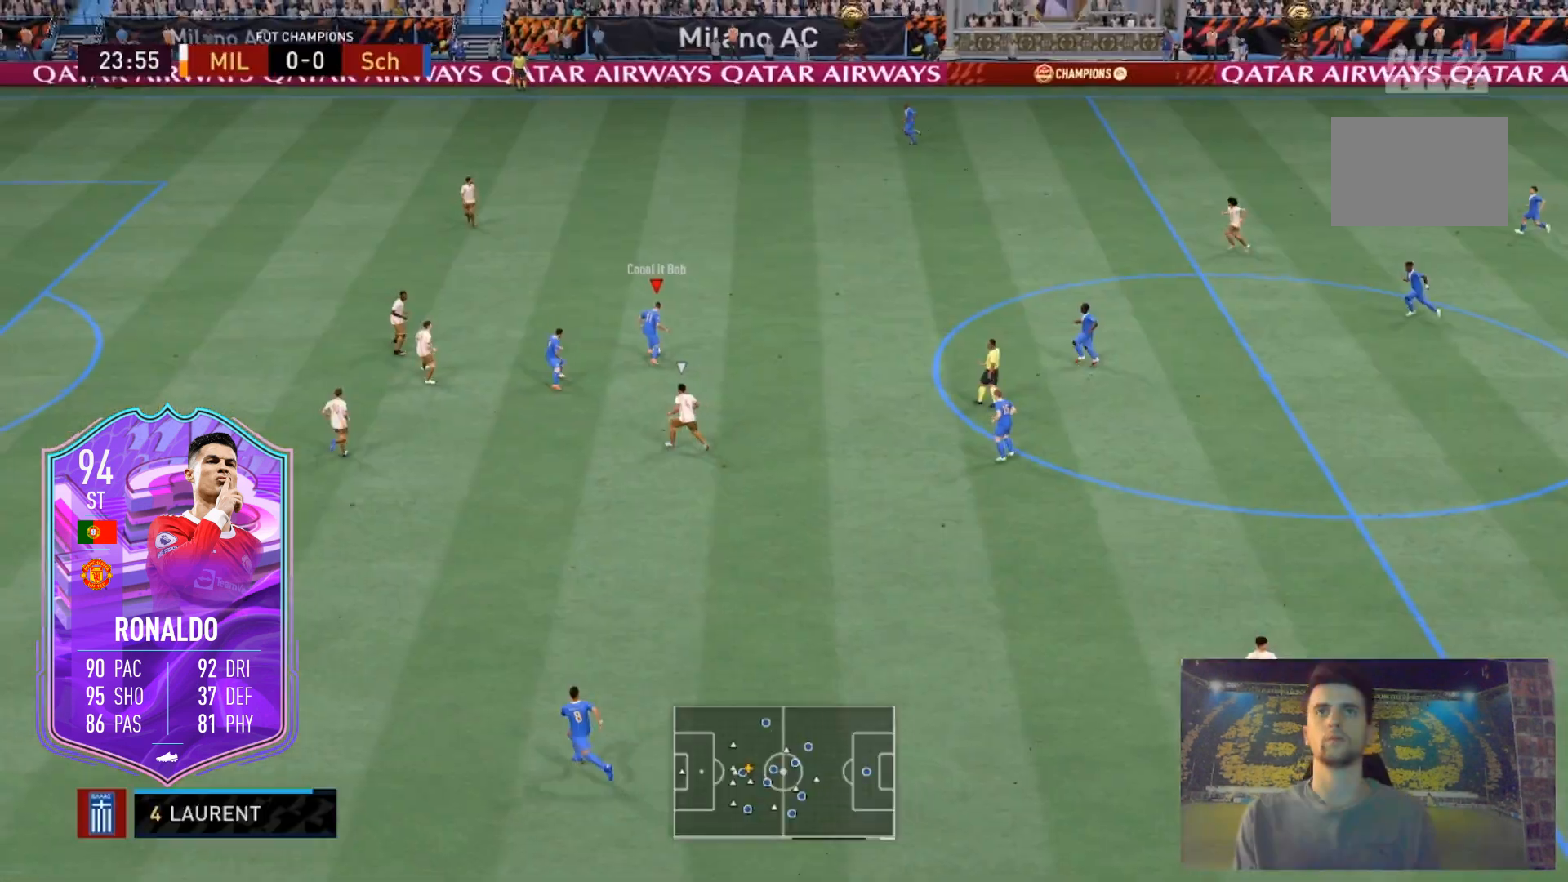
{"buttons": [], "left_stick": "up-left", "right_stick": "center", "events": [[67, "left_stick", "up-left"], [201, "right_stick", "up"], [267, "right_stick", "center"], [334, "right_stick", "down"], [434, "right_stick", "center"]]}
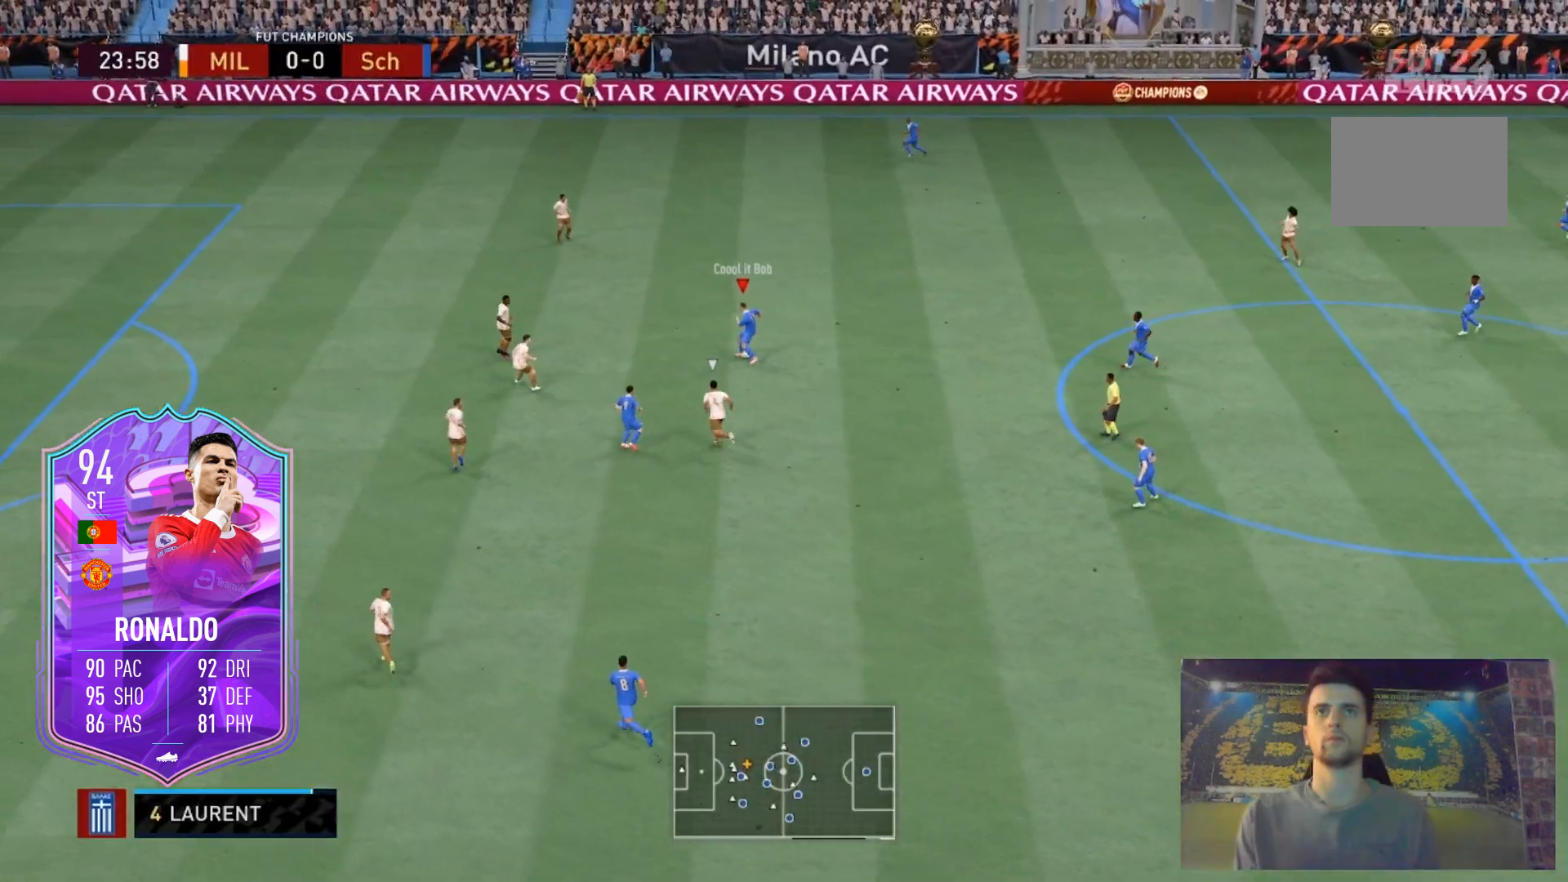
{"buttons": [], "left_stick": "center", "right_stick": "center", "events": [[334, "left_stick", "center"]]}
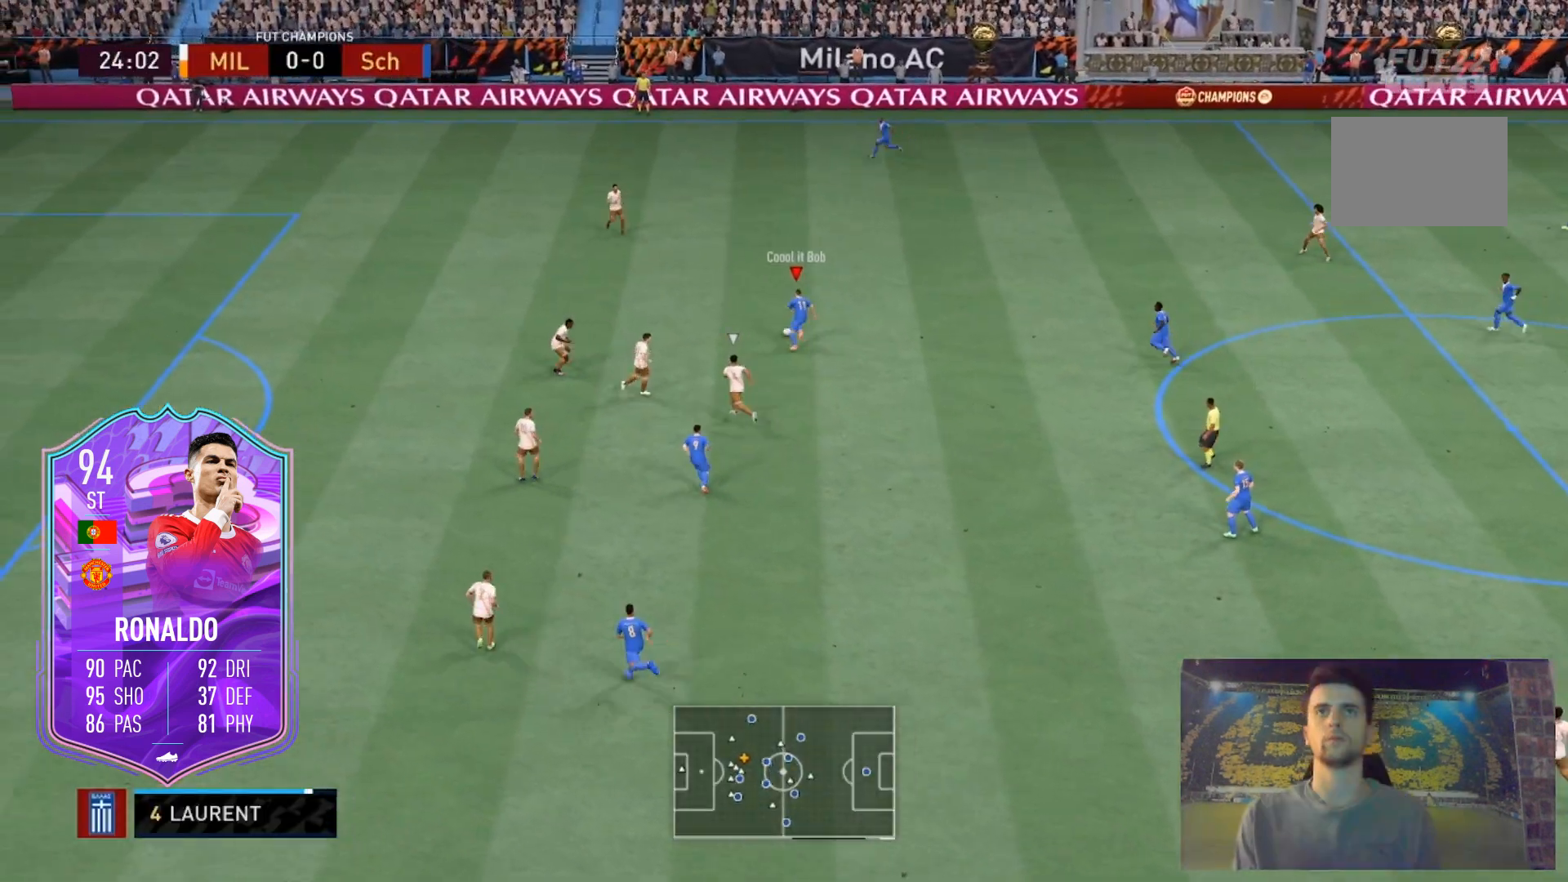
{"buttons": [], "left_stick": "center", "right_stick": "center", "events": [[67, "X", "down"], [134, "A", "down"], [134, "L2", "down"], [134, "left_stick", "down-right"], [301, "X", "up"], [401, "A", "up"], [401, "left_stick", "center"], [467, "L2", "up"]]}
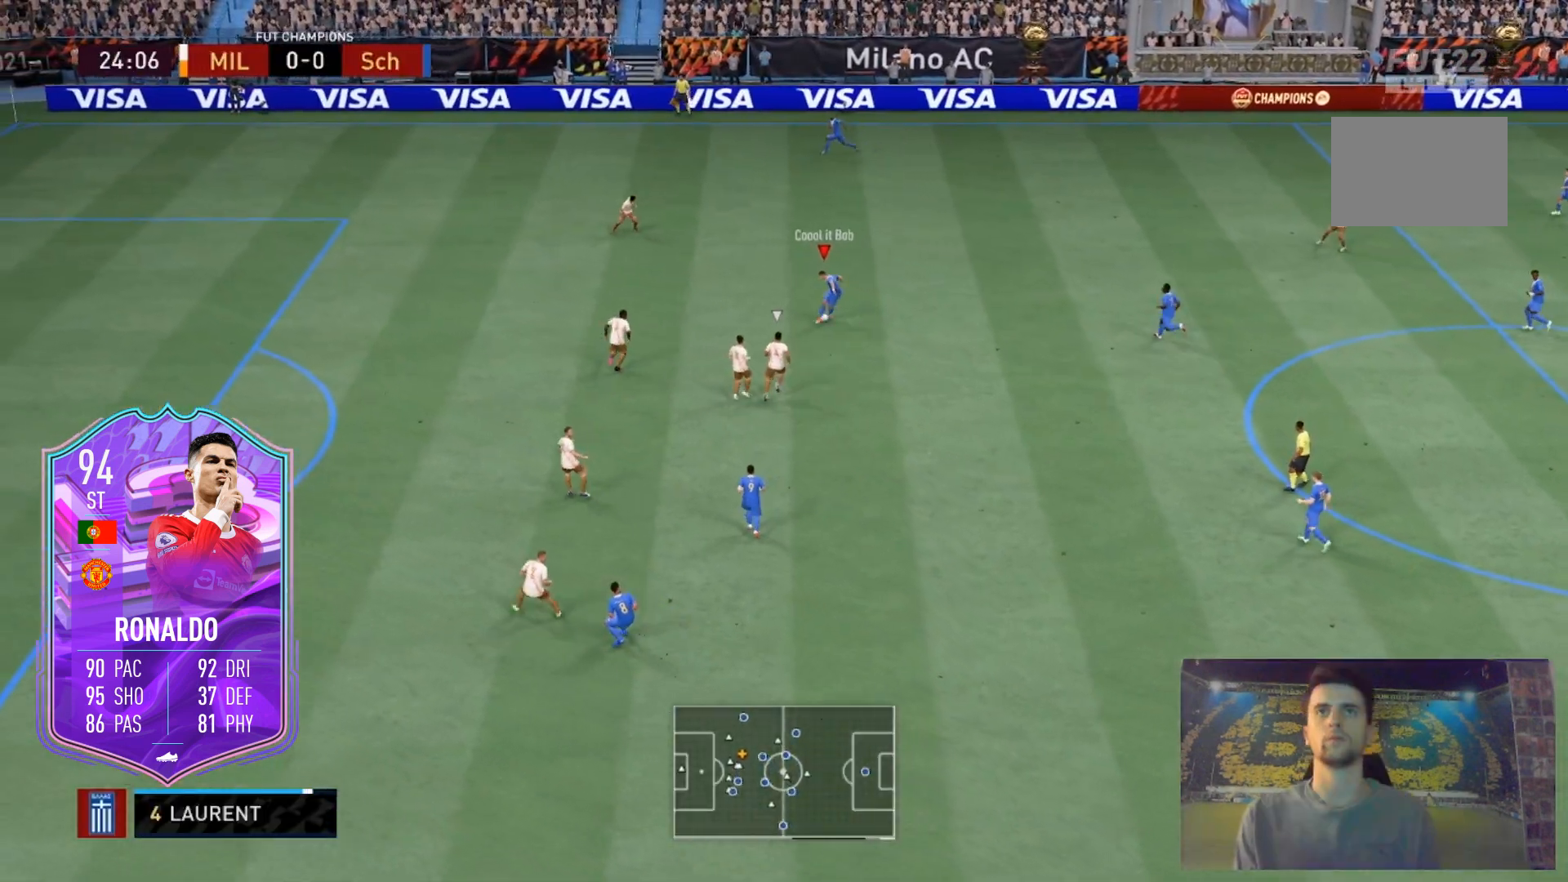
{"buttons": ["A", "X", "R2"], "left_stick": "left", "right_stick": "center", "events": [[400, "R2", "down"], [400, "X", "down"], [467, "A", "down"], [467, "left_stick", "left"]]}
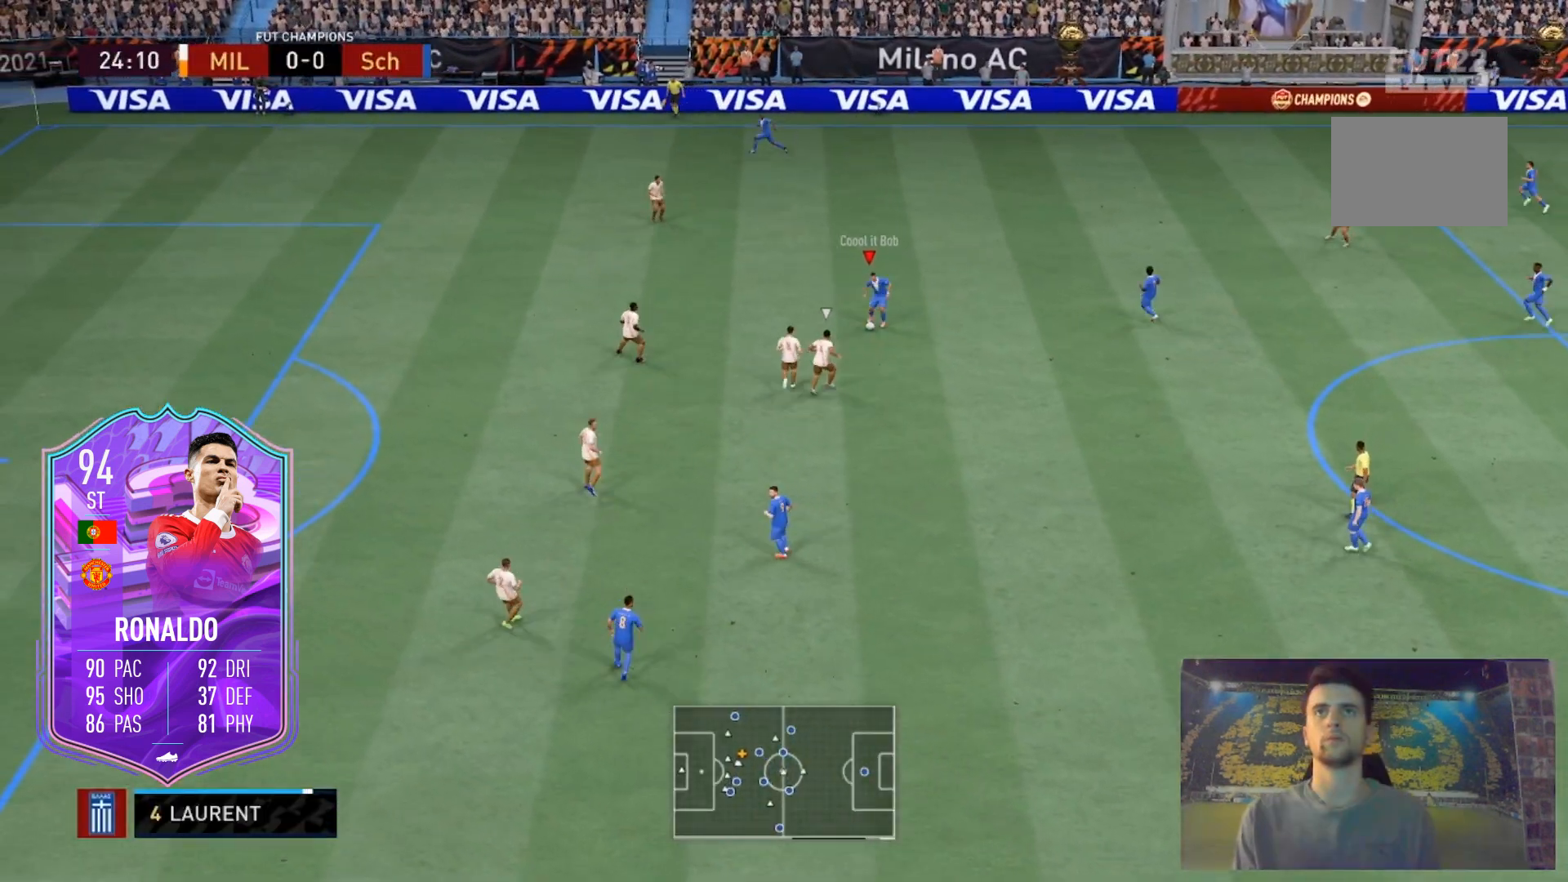
{"buttons": [], "left_stick": "left", "right_stick": "center", "events": [[100, "X", "up"], [267, "A", "up"], [367, "R2", "up"]]}
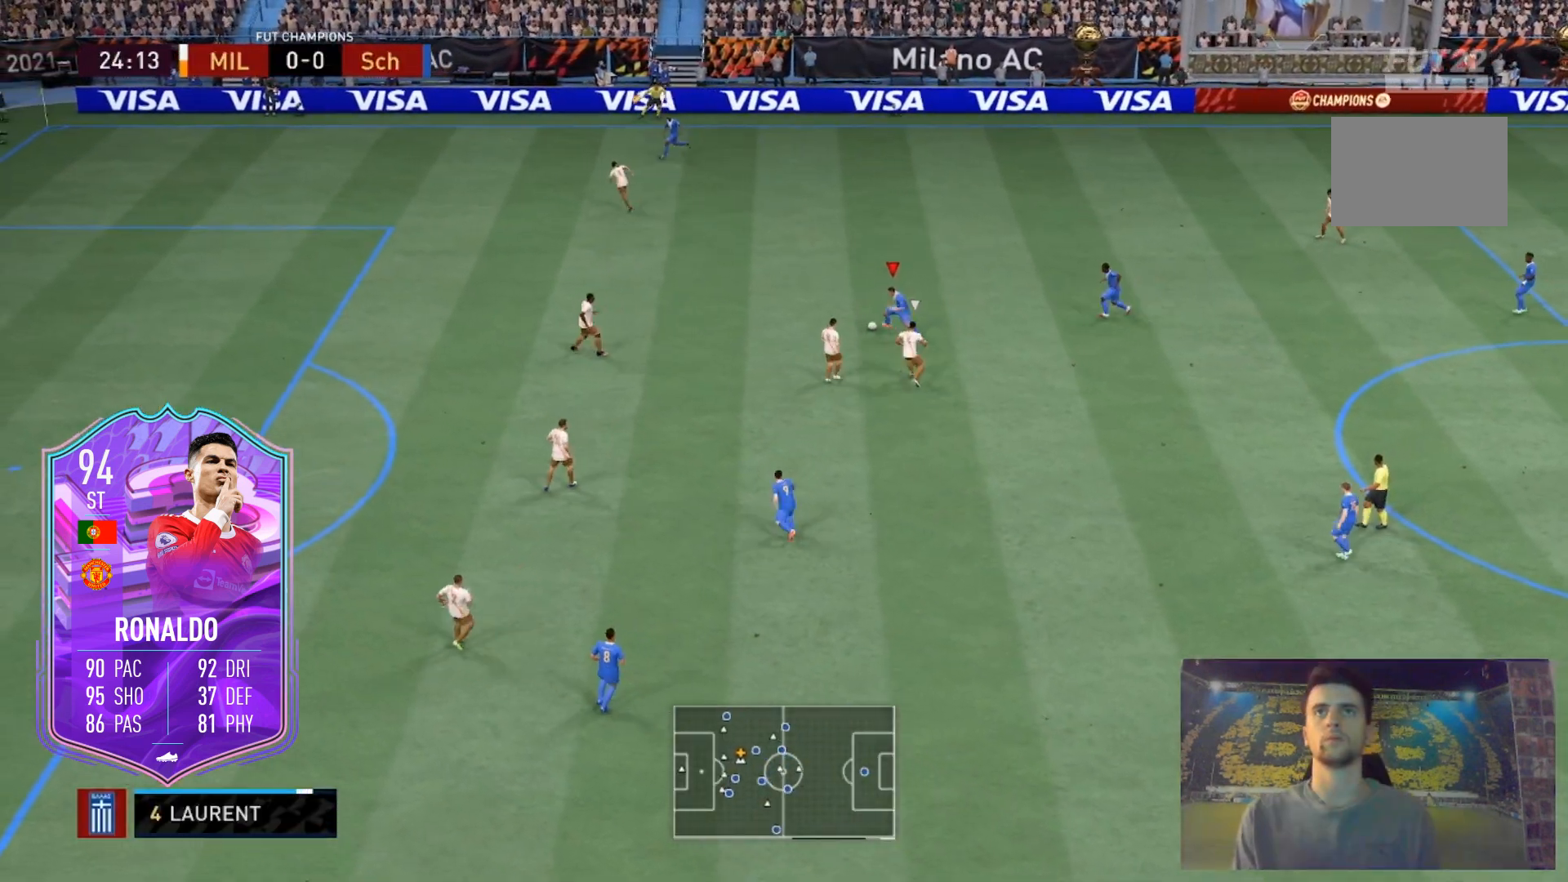
{"buttons": ["R2"], "left_stick": "left", "right_stick": "center", "events": [[400, "R2", "down"]]}
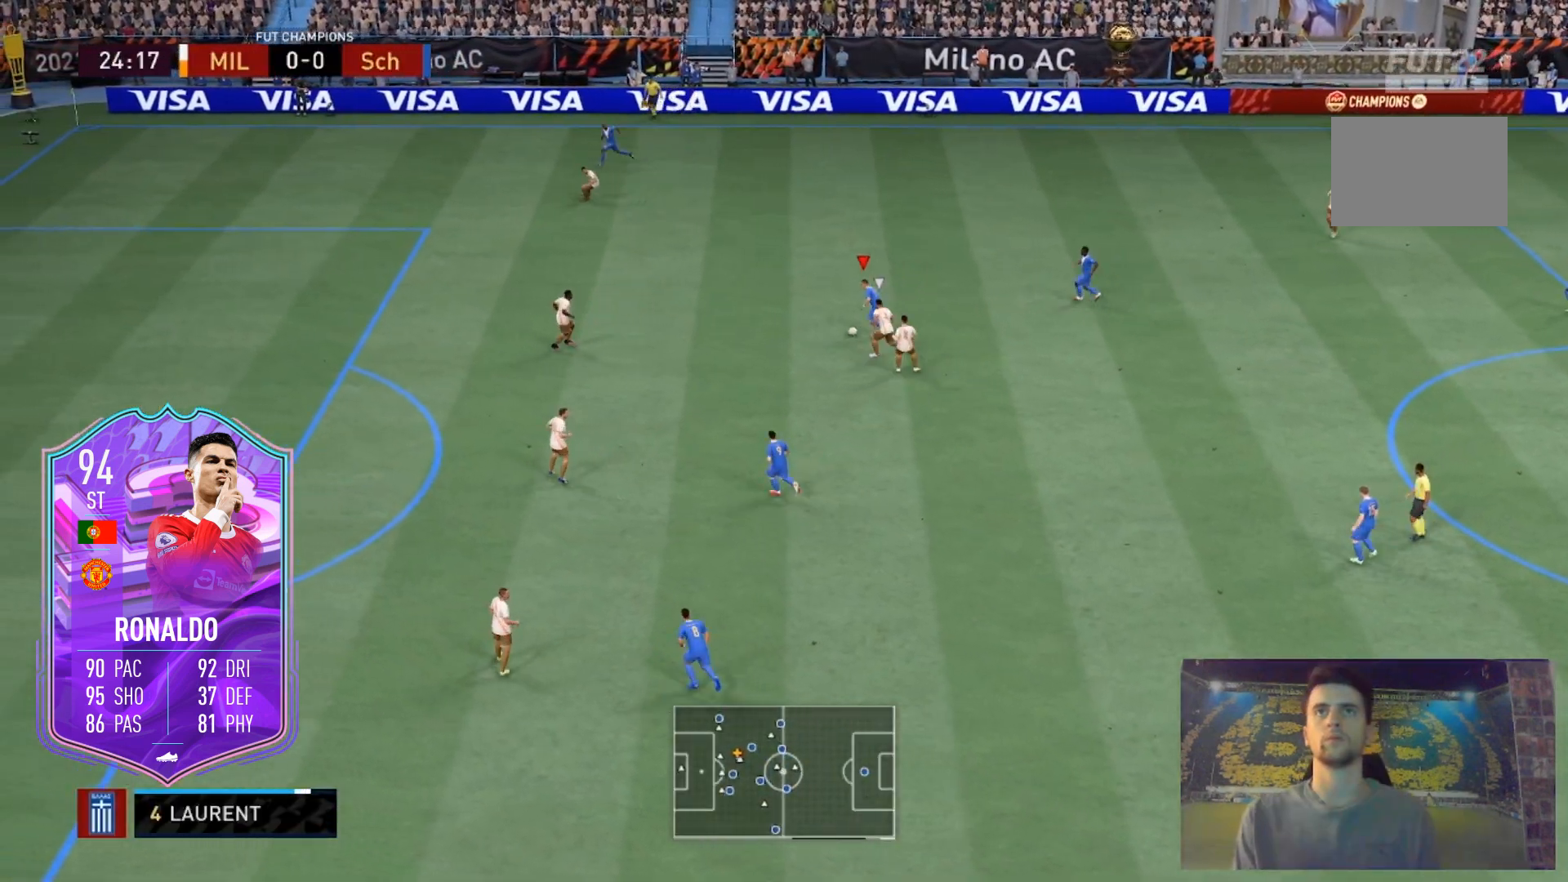
{"buttons": ["R2"], "left_stick": "left", "right_stick": "center", "events": []}
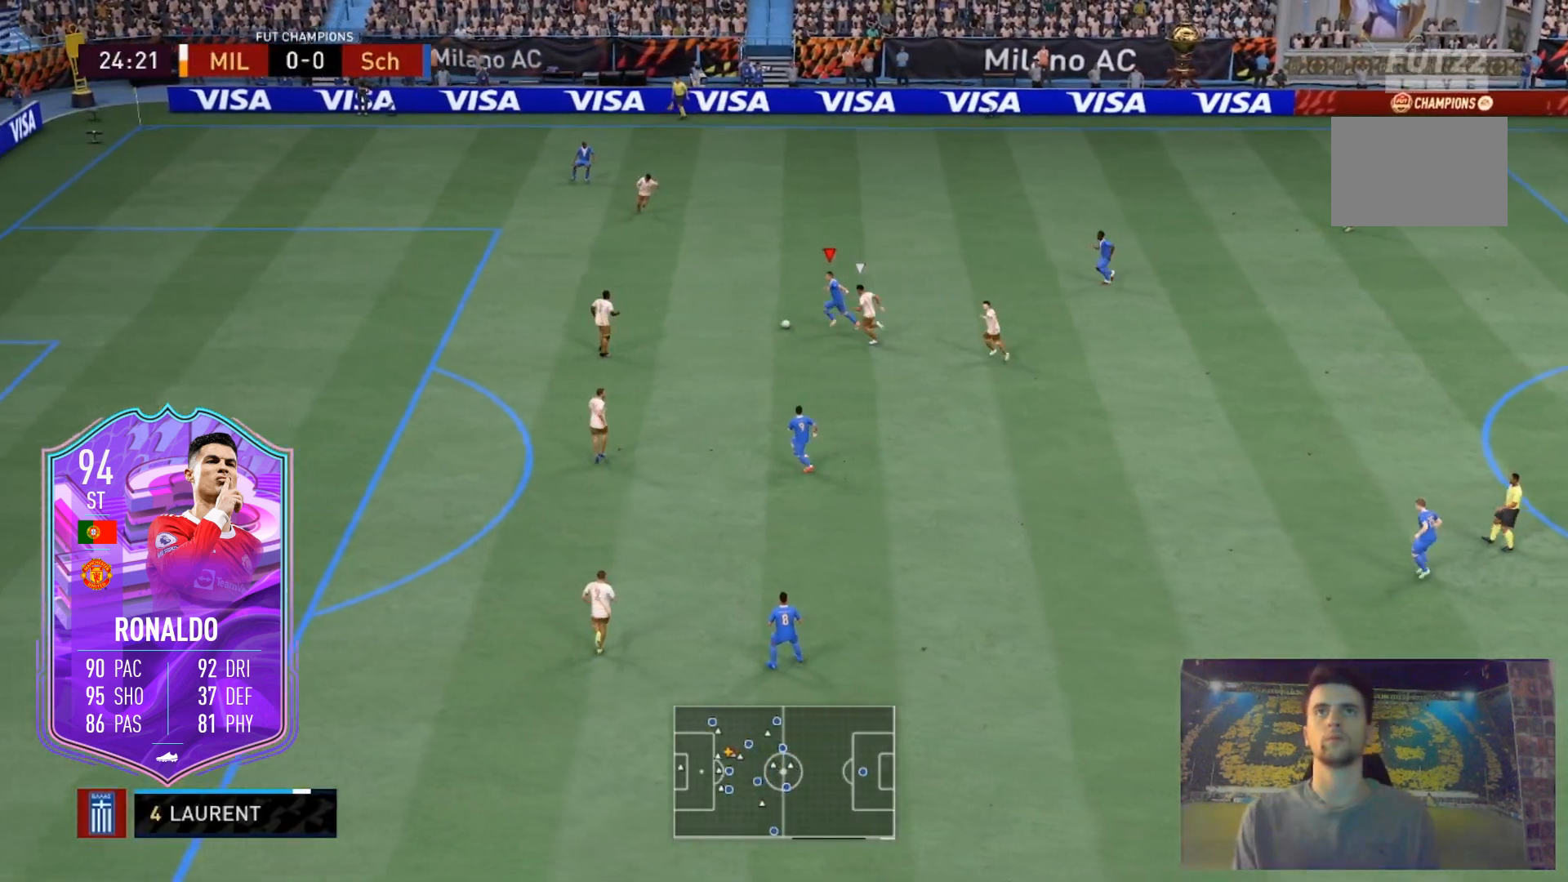
{"buttons": ["R2"], "left_stick": "left", "right_stick": "center", "events": []}